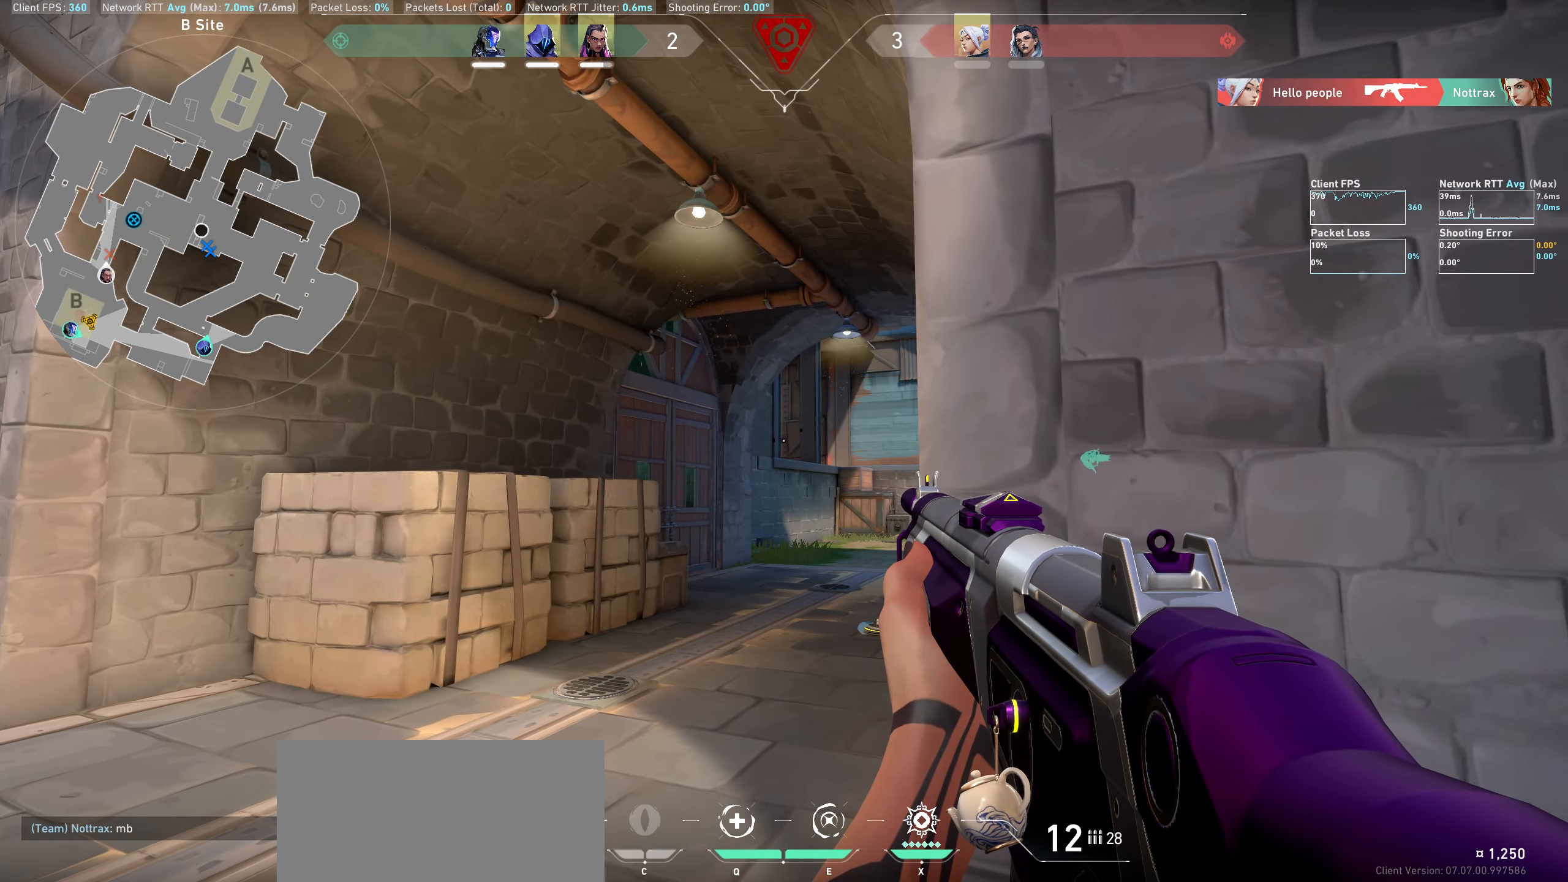
Gameplay with keyboard and mouse; each line is a JSON object with the keys and mouse buttons held at the frame after it. "events" lists presses ("down") and releases ("up") of "a", "ctrl", "d", "e", "q", "s", "shift", "space", "w", "mouse_left", "mouse_wheel" and "mouse_right" between this image and that frame as [ms after this image, input, new state], when the widget could be followed in between. "mouse_left", "mouse_wheel", "mouse_right" = the "left", "wheel", "right" buttons of the "mouse" list. No other keys are recorded. "wheel" means that the mouse wheel is clicked or scrolled. Not read: mouse_move.
{"keys": [], "mouse": [], "events": []}
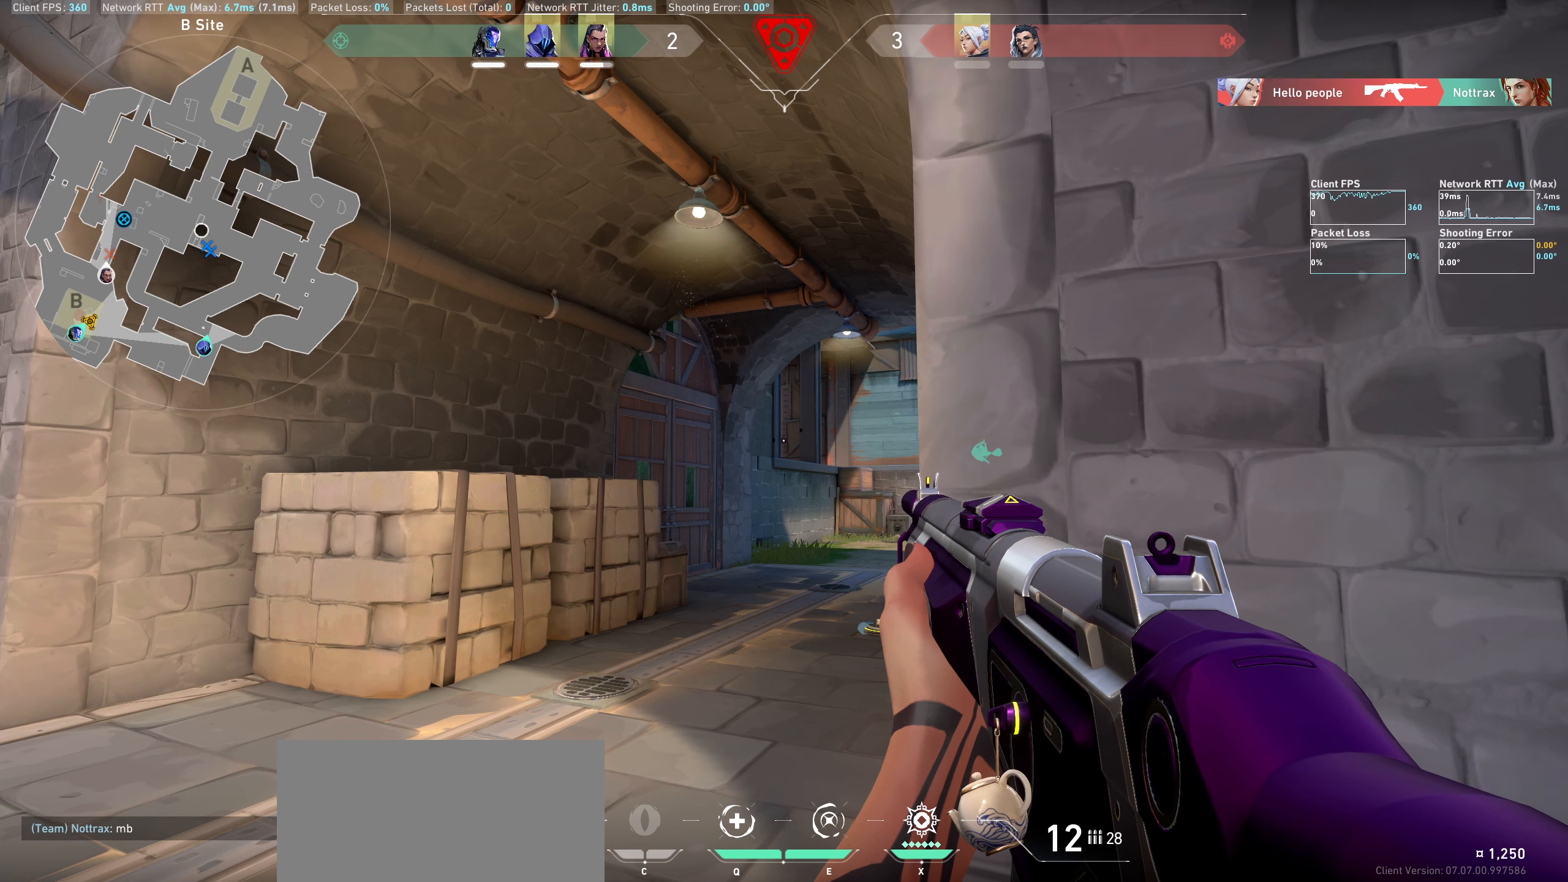
{"keys": [], "mouse": [], "events": []}
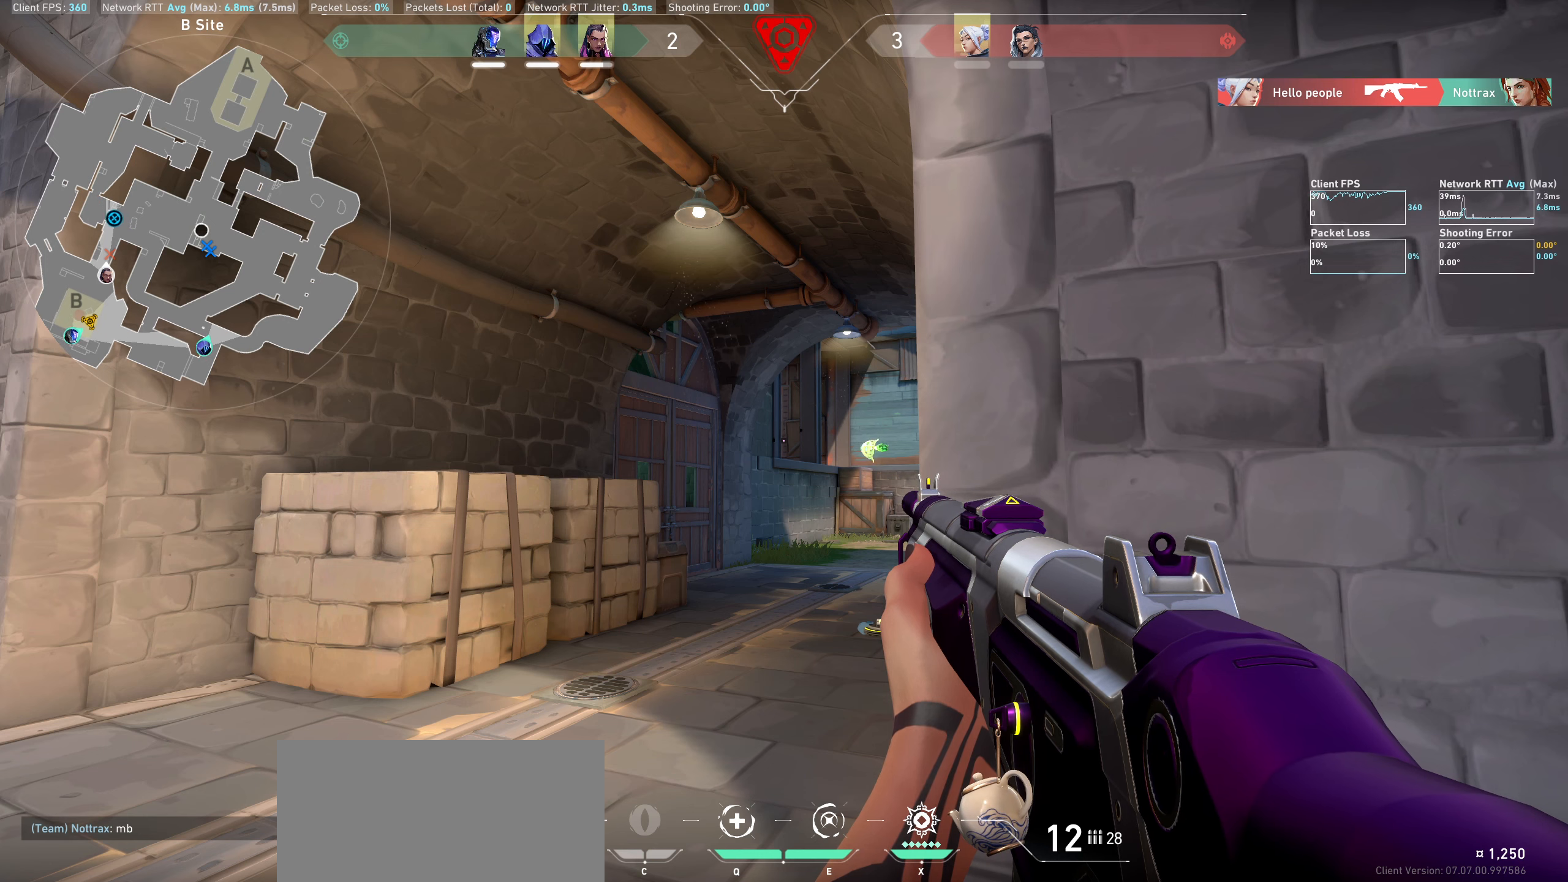
{"keys": [], "mouse": [], "events": []}
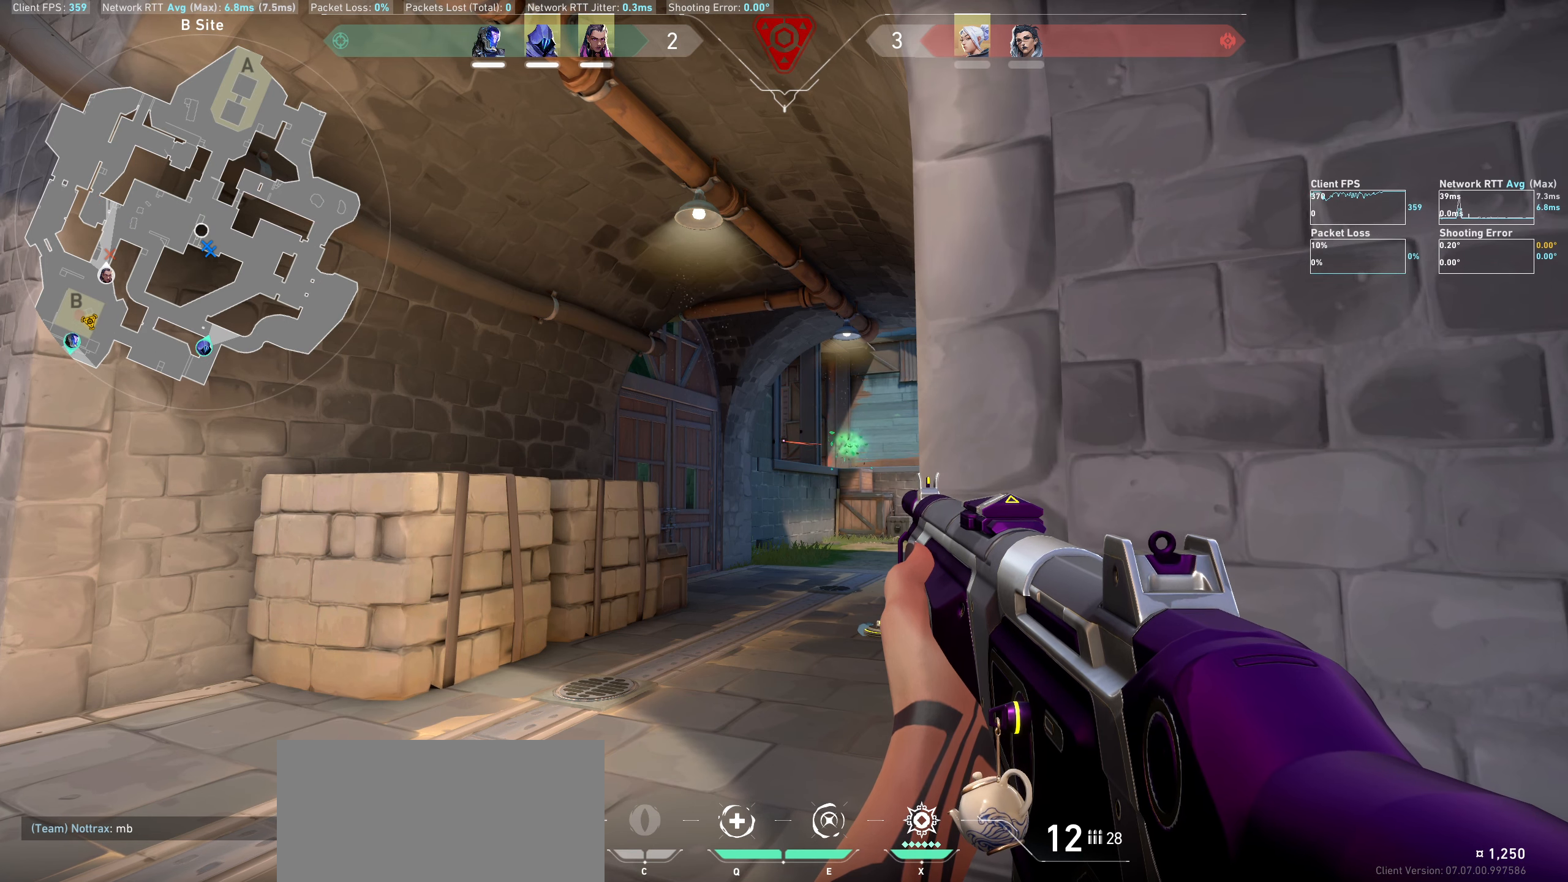
{"keys": [], "mouse": [], "events": [[283, "d", "down"], [433, "d", "up"]]}
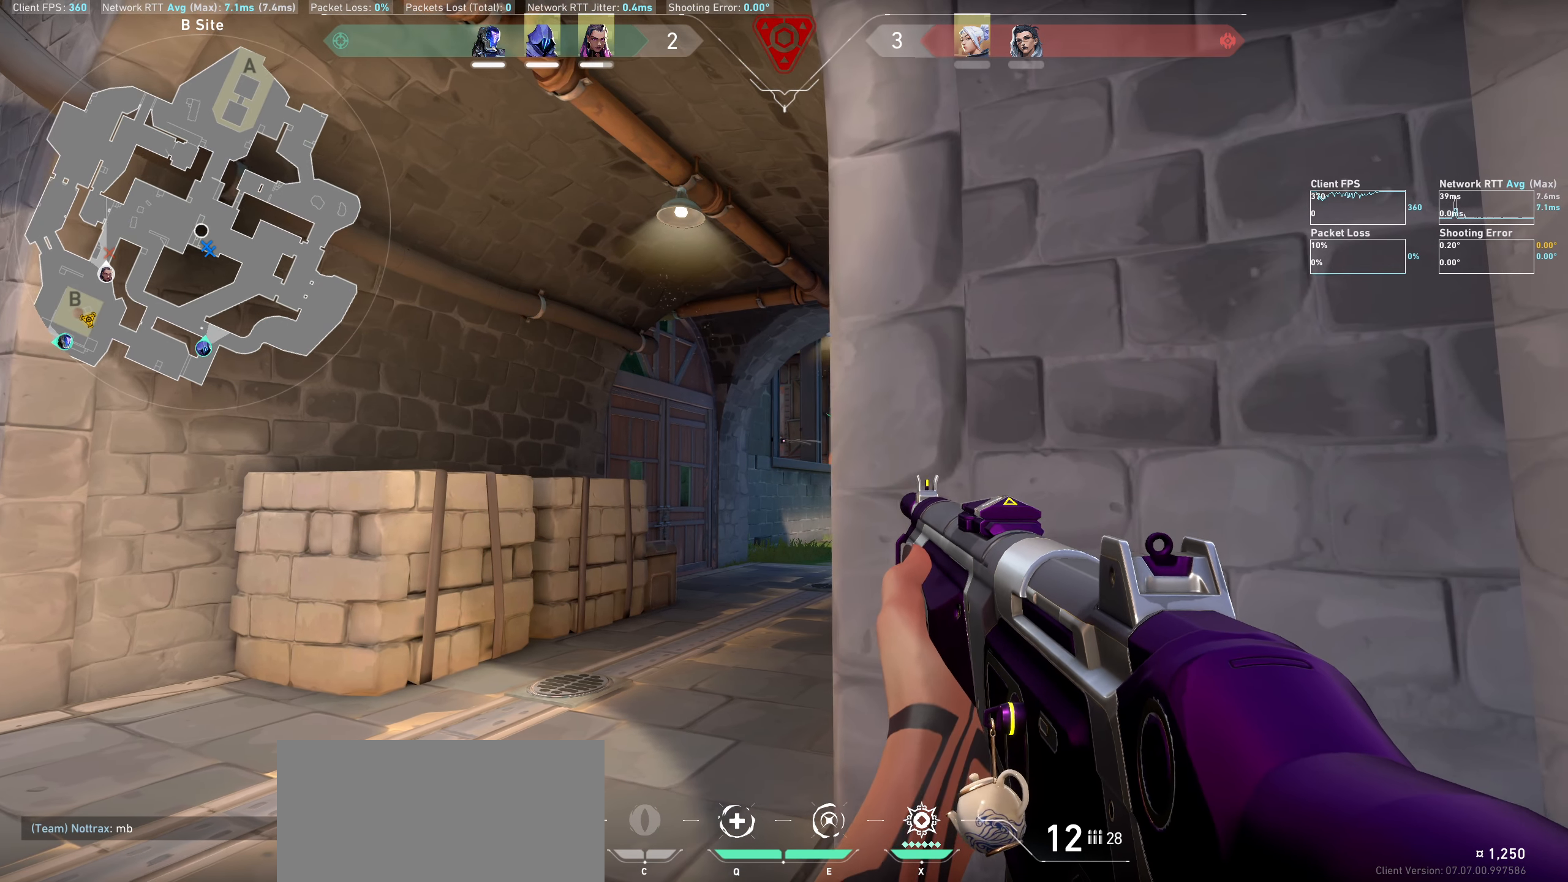
{"keys": [], "mouse": [], "events": []}
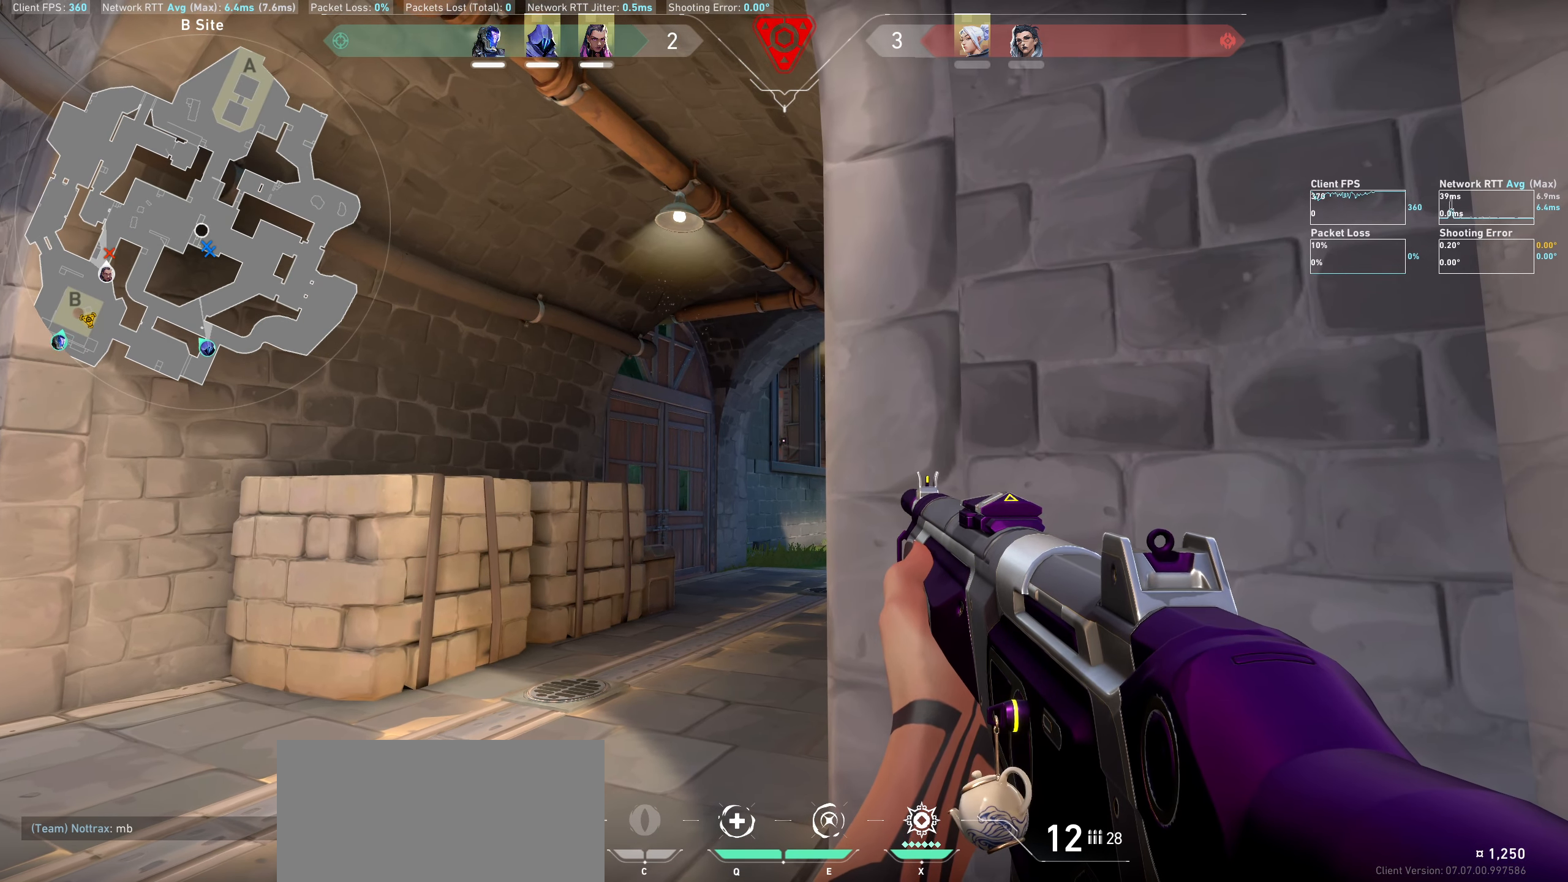
{"keys": [], "mouse": [], "events": []}
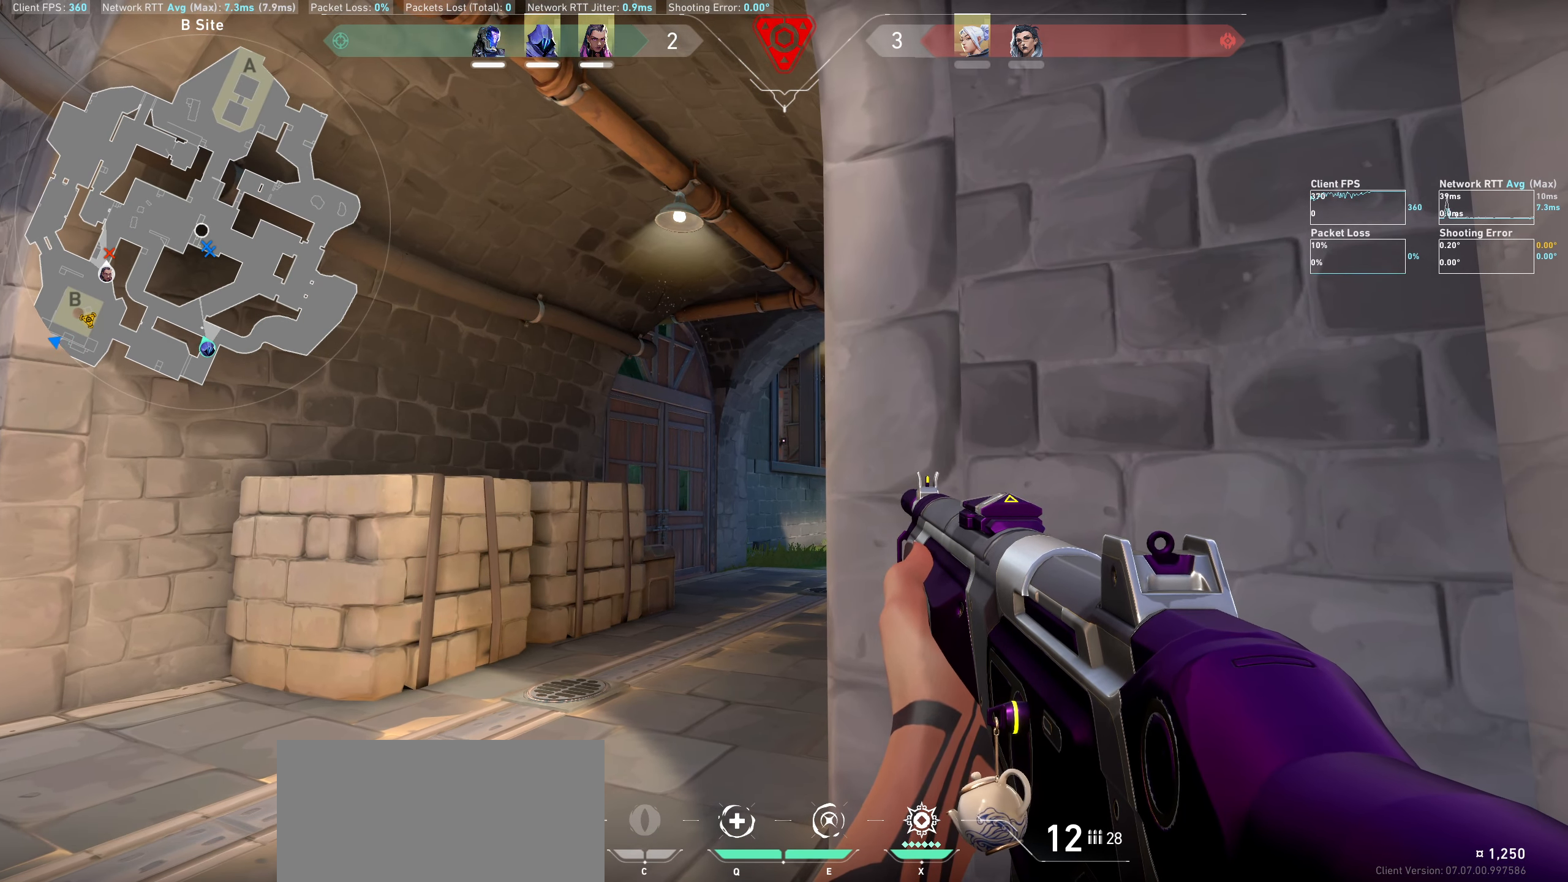
{"keys": [], "mouse": [], "events": []}
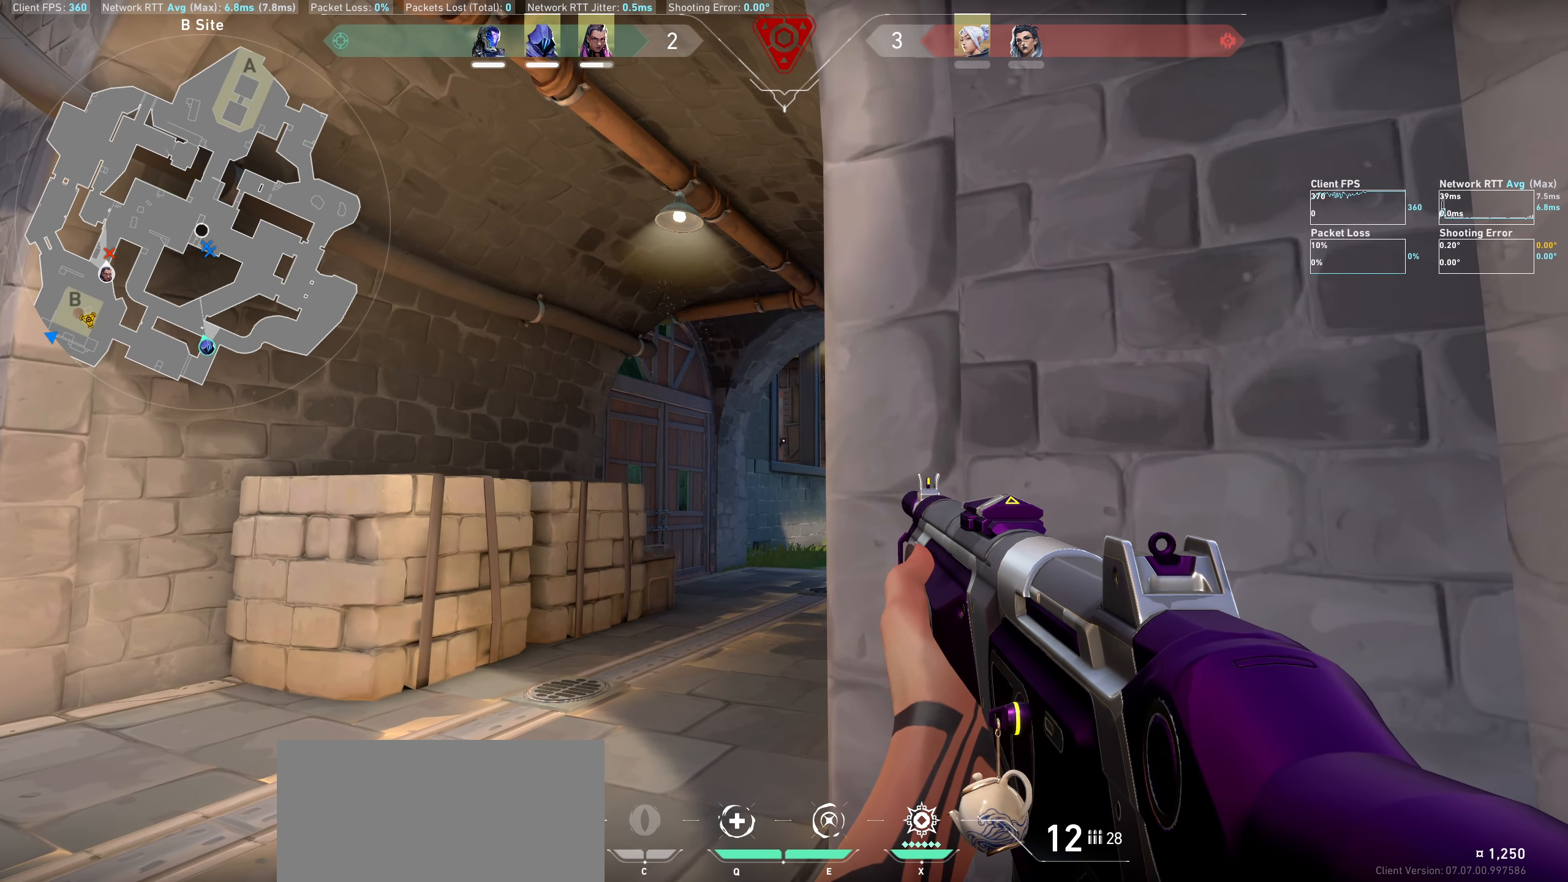
{"keys": [], "mouse": [], "events": []}
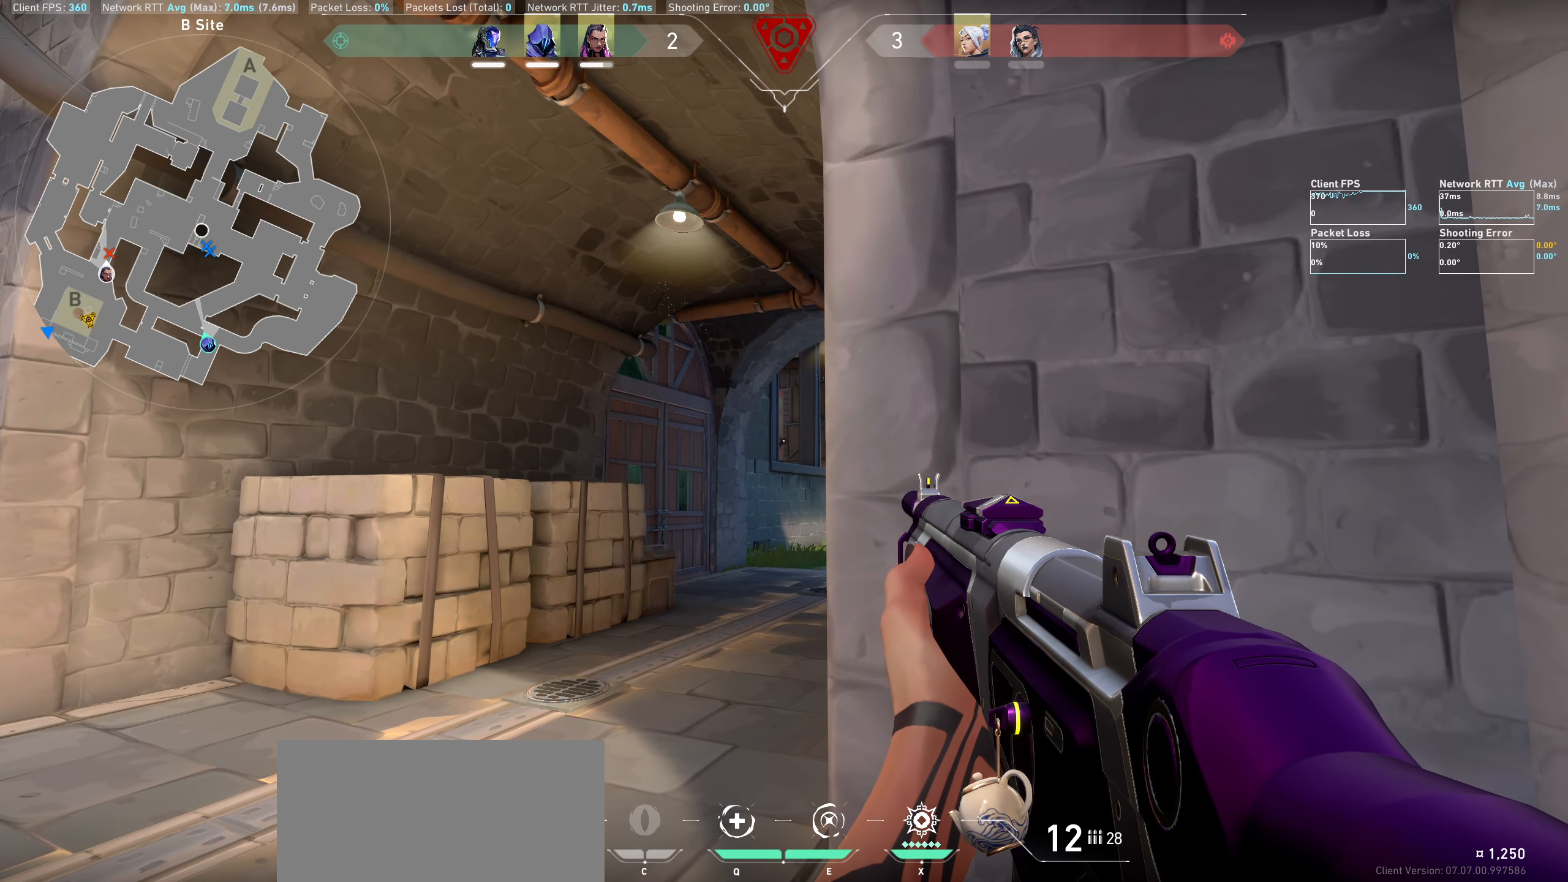
{"keys": [], "mouse": [], "events": []}
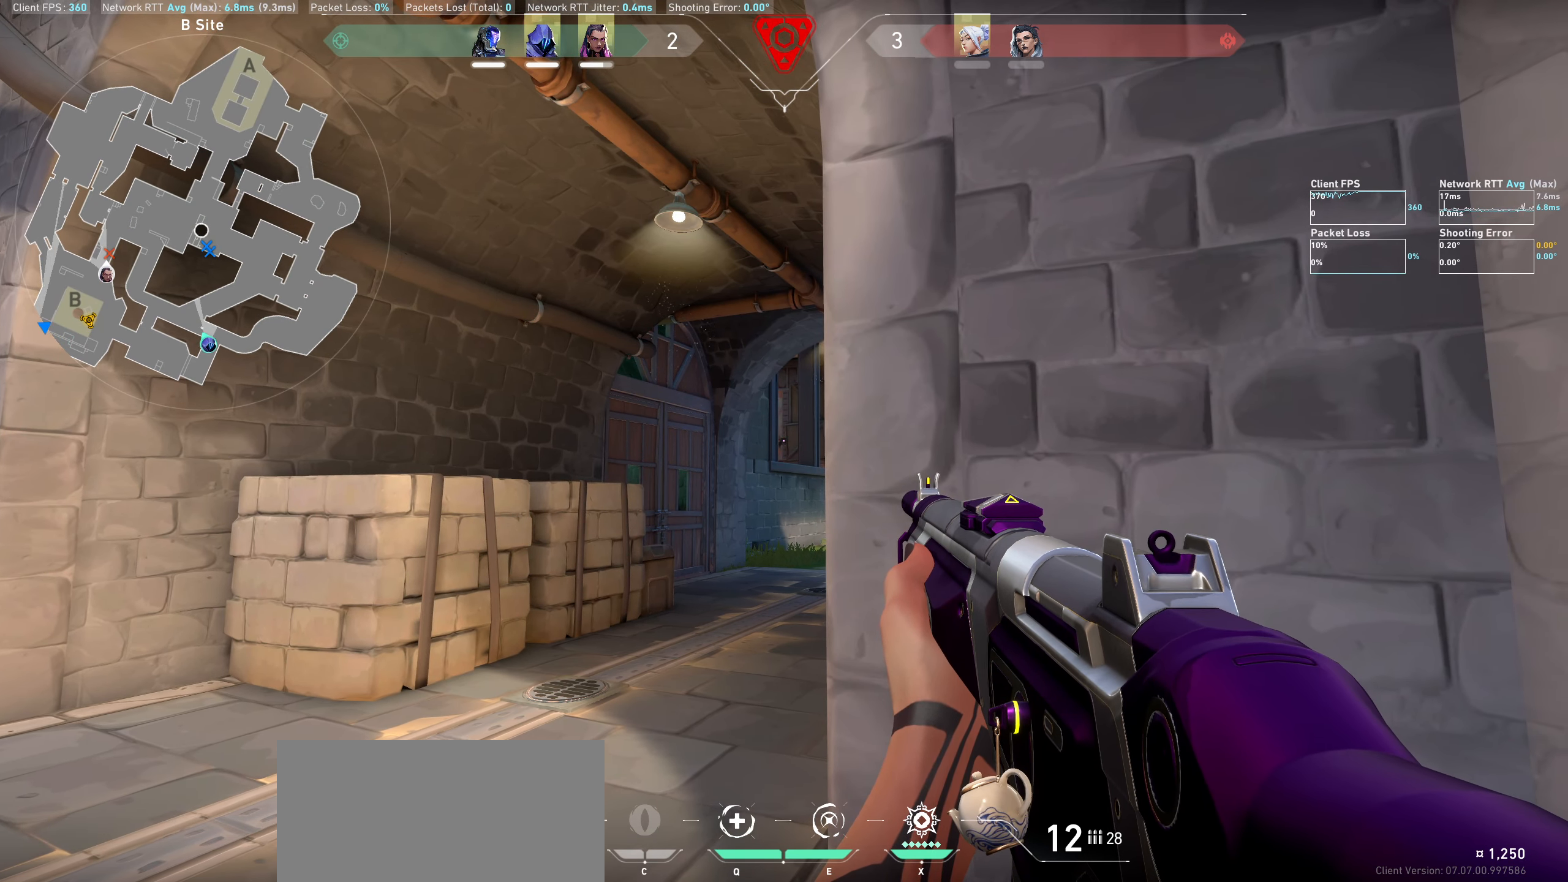
{"keys": [], "mouse": [], "events": []}
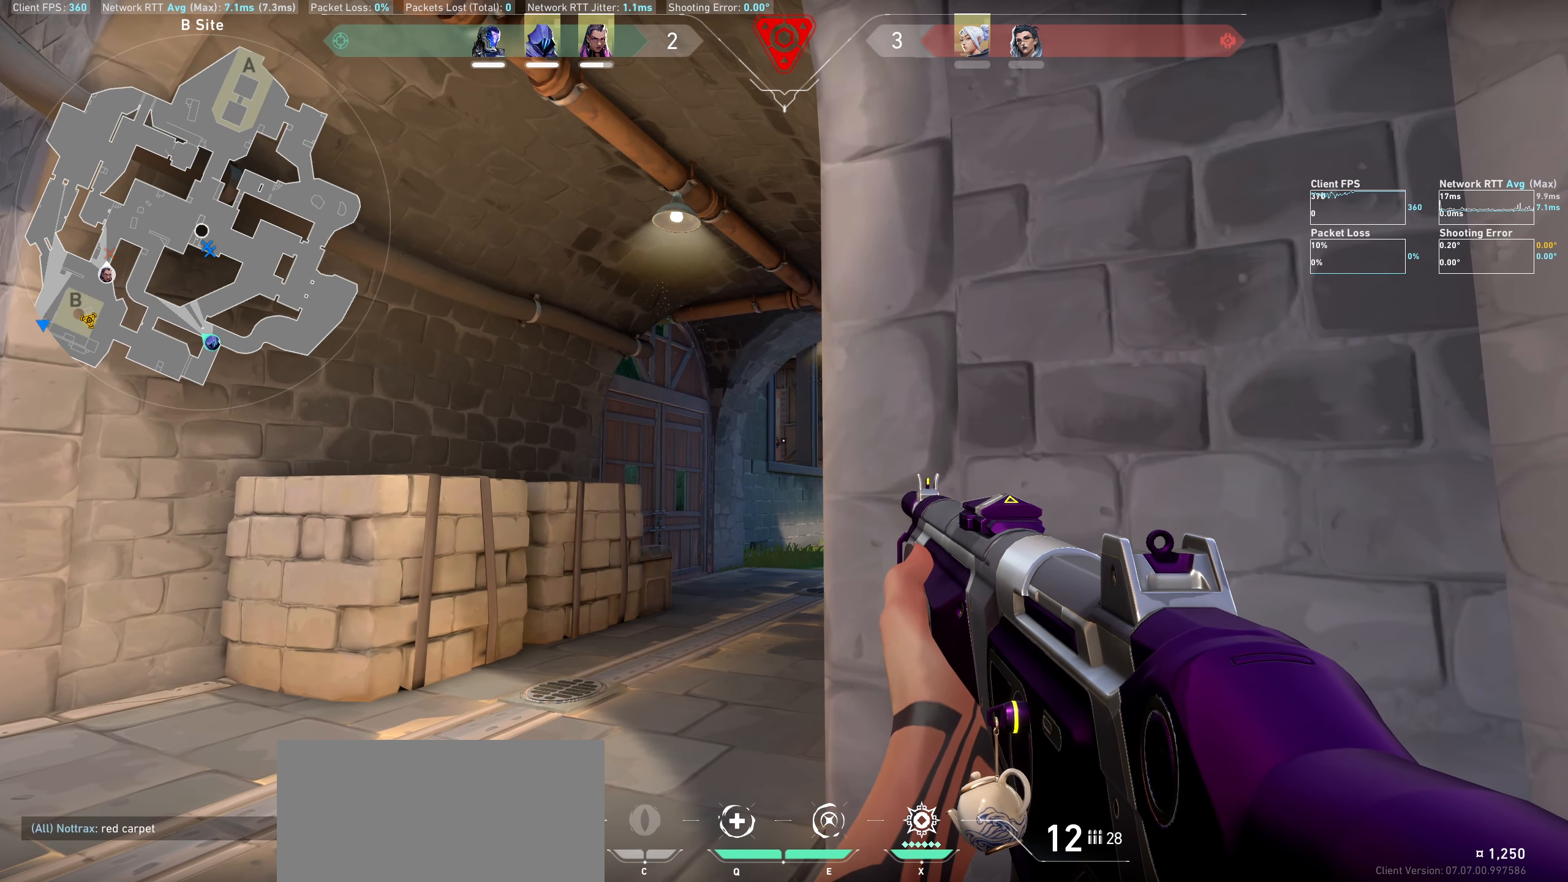
{"keys": [], "mouse": [], "events": []}
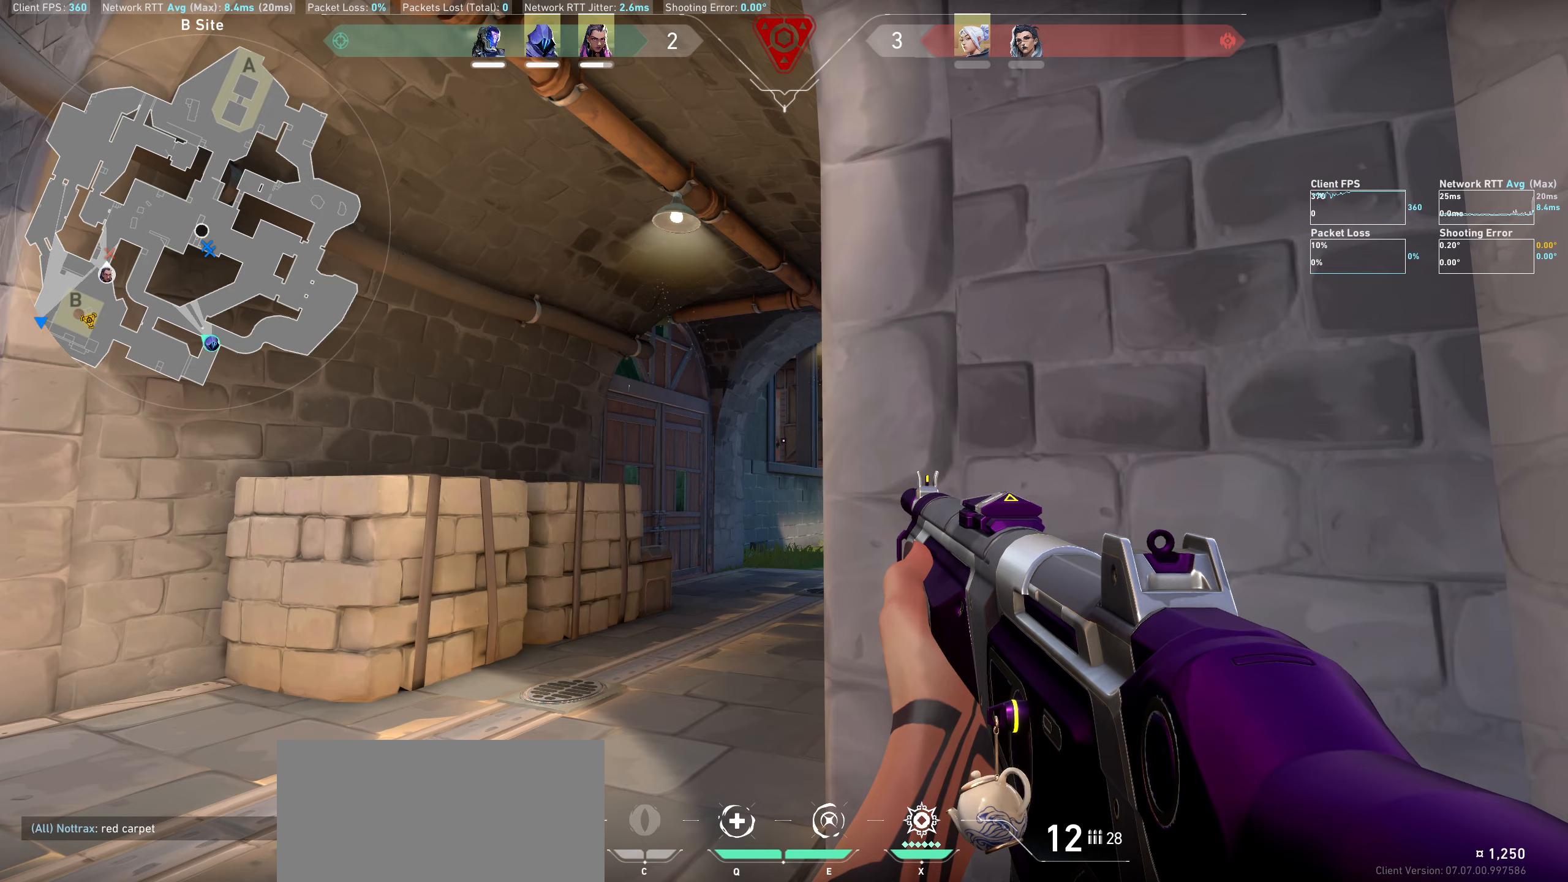
{"keys": [], "mouse": [], "events": []}
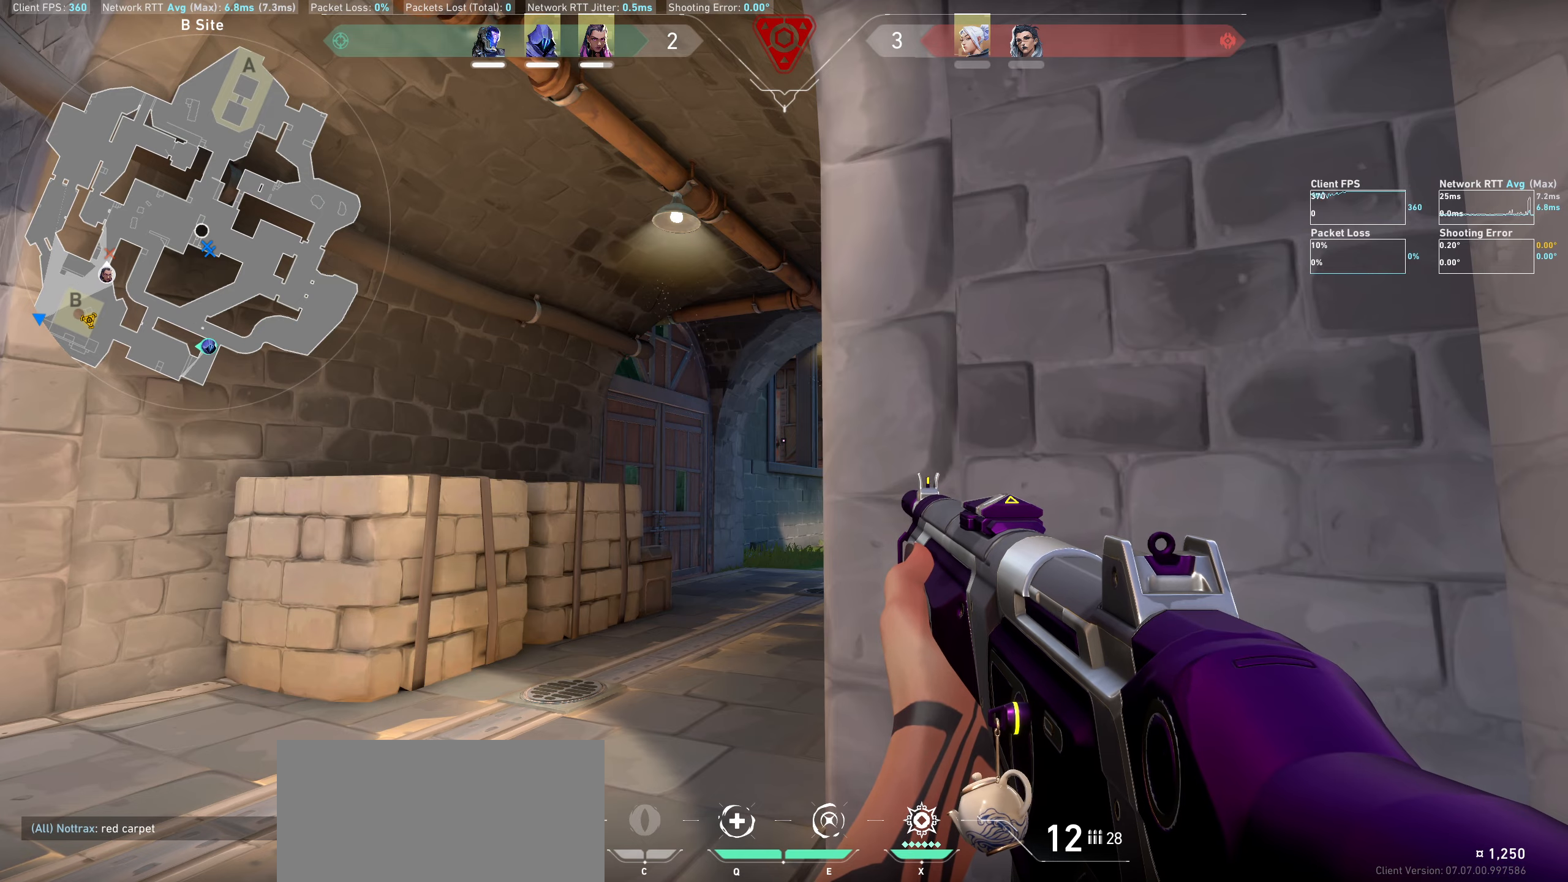
{"keys": ["s"], "mouse": [], "events": [[400, "s", "down"]]}
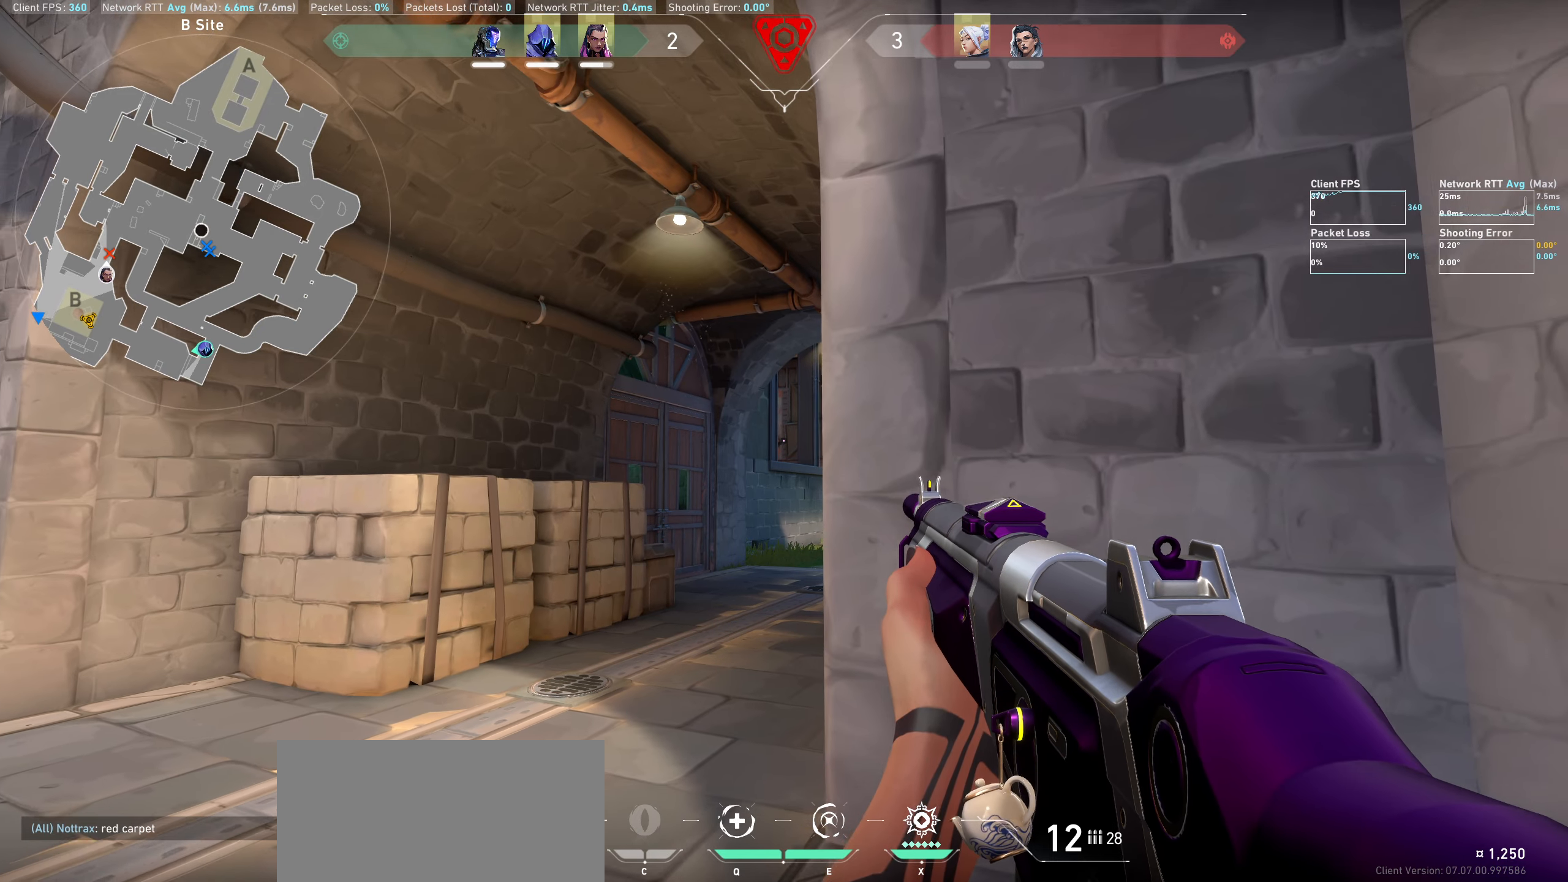
{"keys": [], "mouse": [], "events": [[50, "s", "up"], [300, "d", "down"], [400, "d", "up"]]}
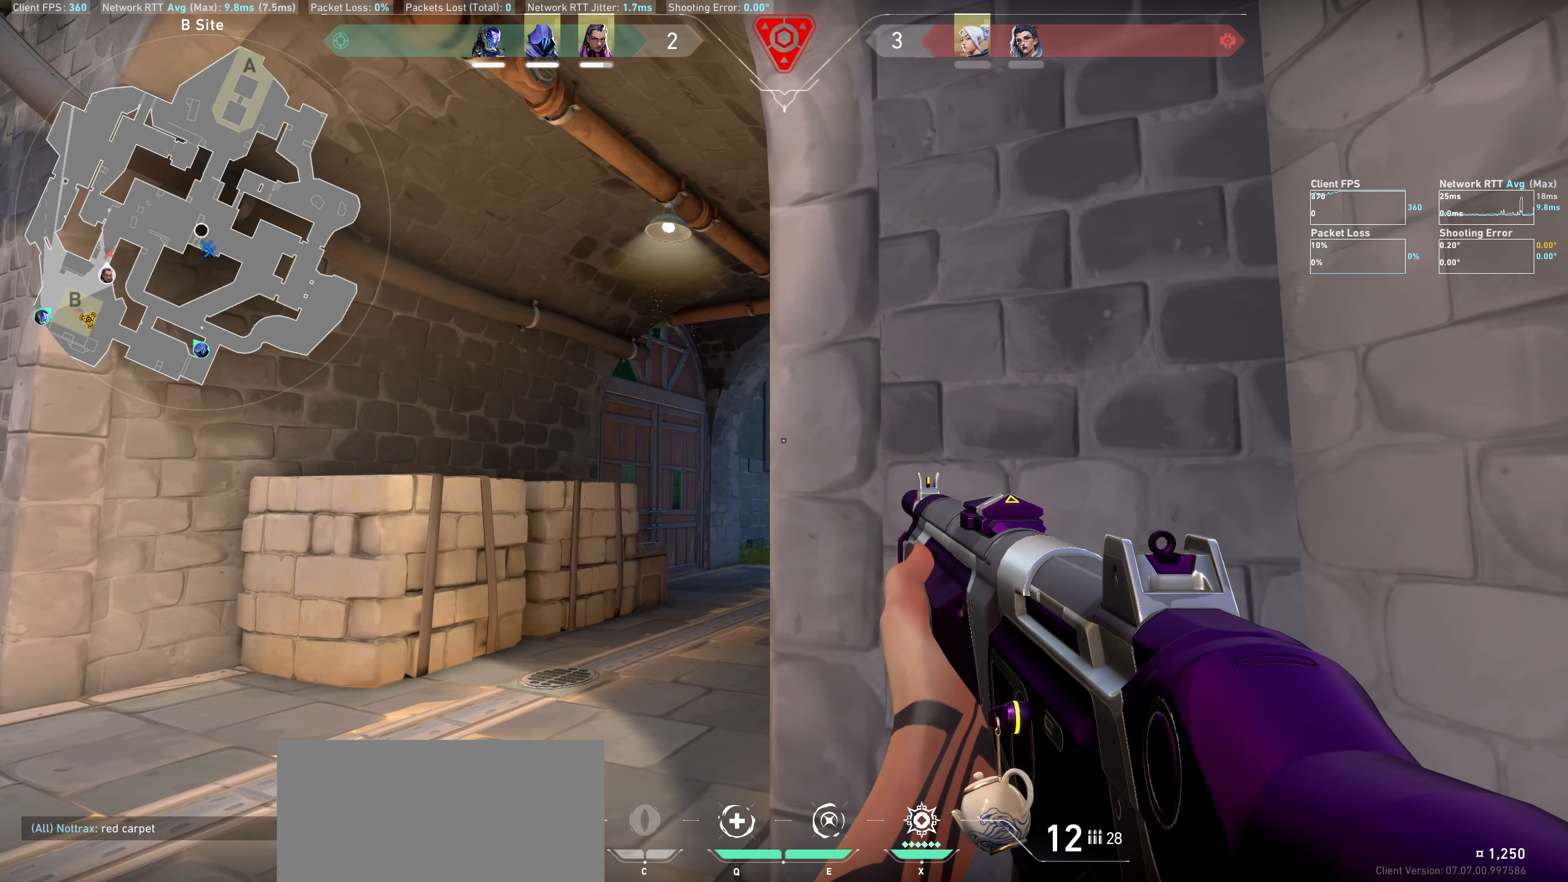
{"keys": [], "mouse": [], "events": [[167, "a", "down"], [250, "a", "up"]]}
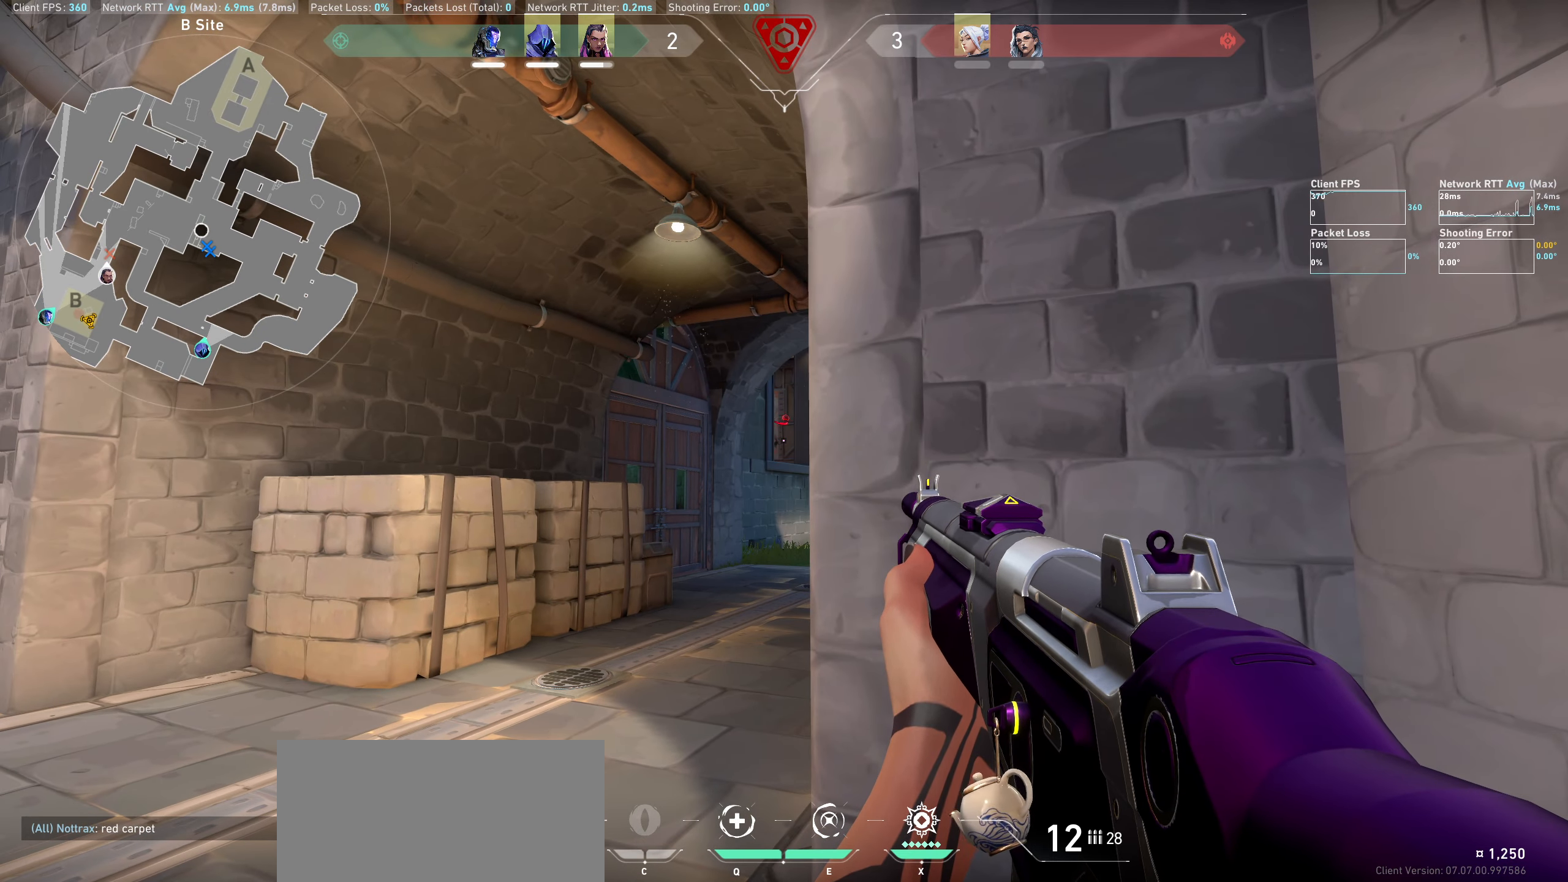
{"keys": [], "mouse": [], "events": [[50, "d", "down"], [134, "d", "up"]]}
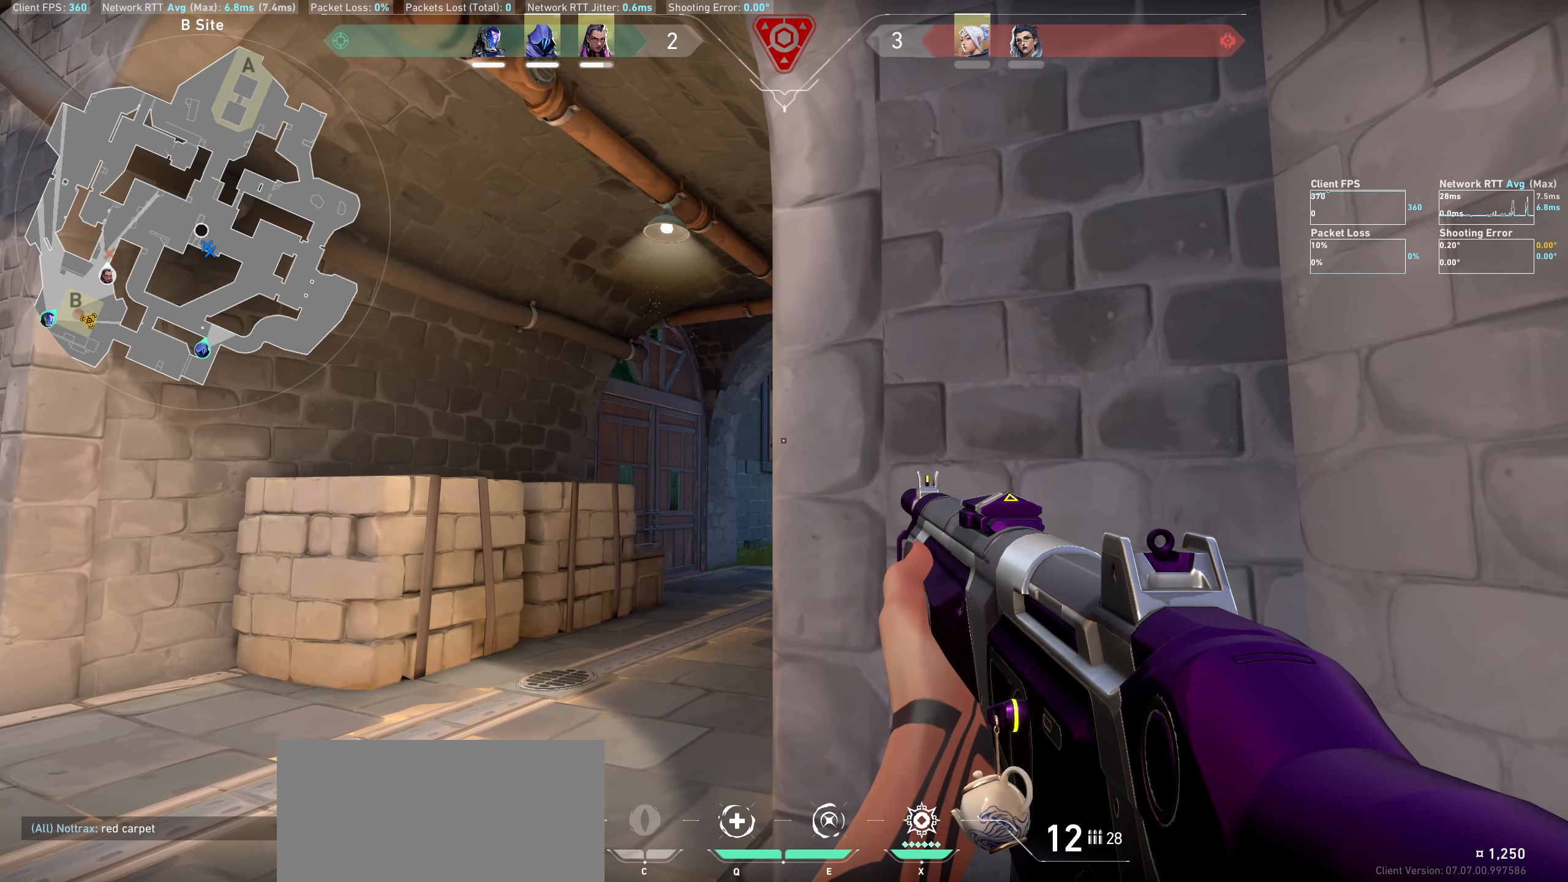
{"keys": [], "mouse": [], "events": []}
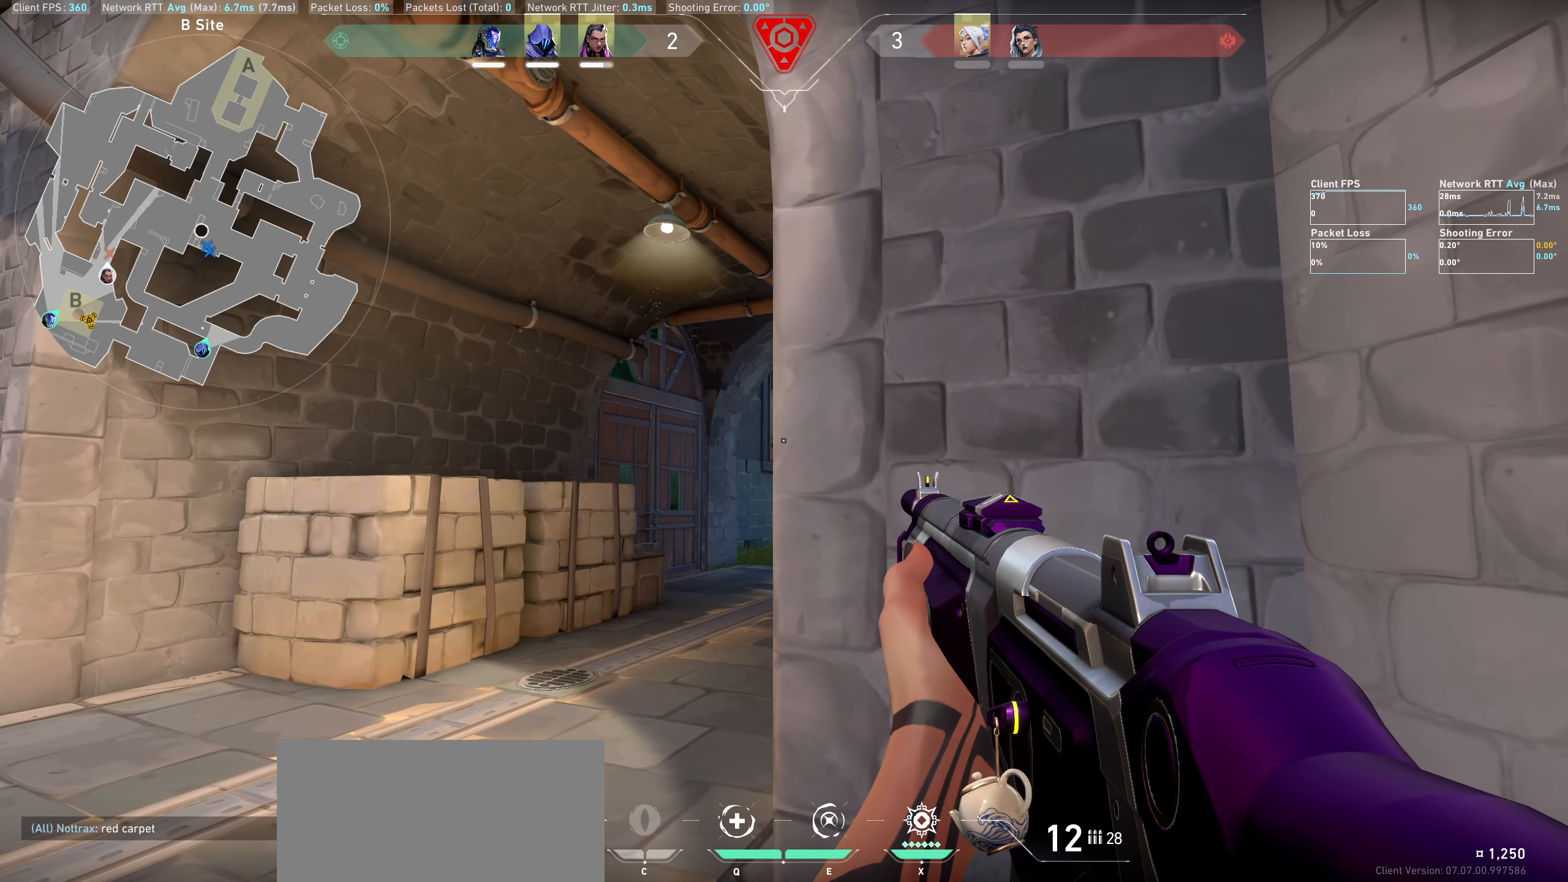
{"keys": [], "mouse": [], "events": [[84, "a", "down"], [134, "a", "up"], [334, "d", "down"], [467, "d", "up"]]}
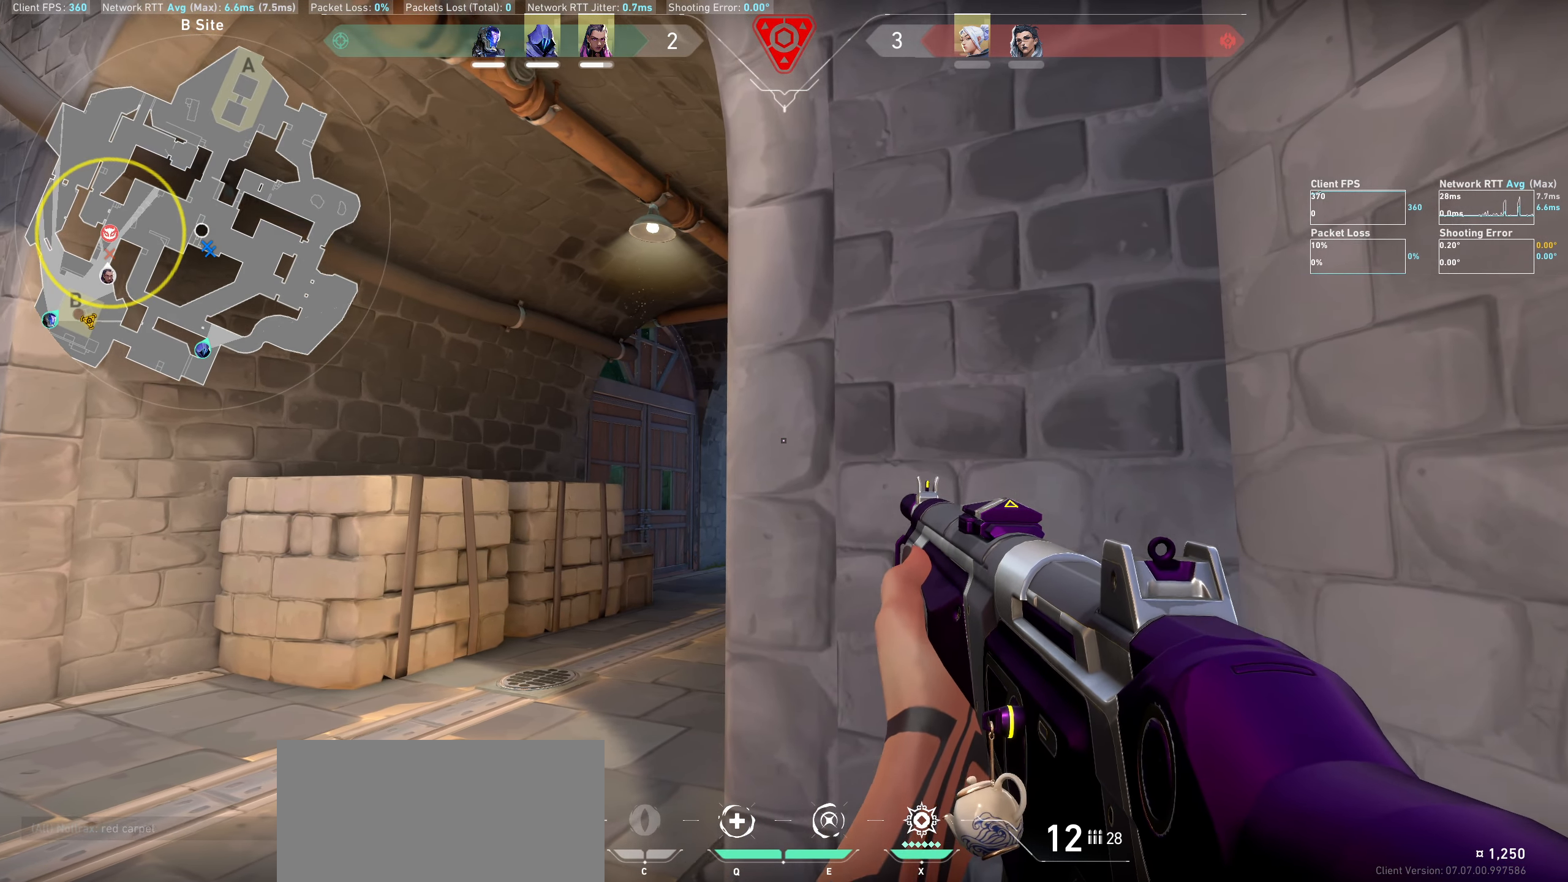
{"keys": [], "mouse": [], "events": []}
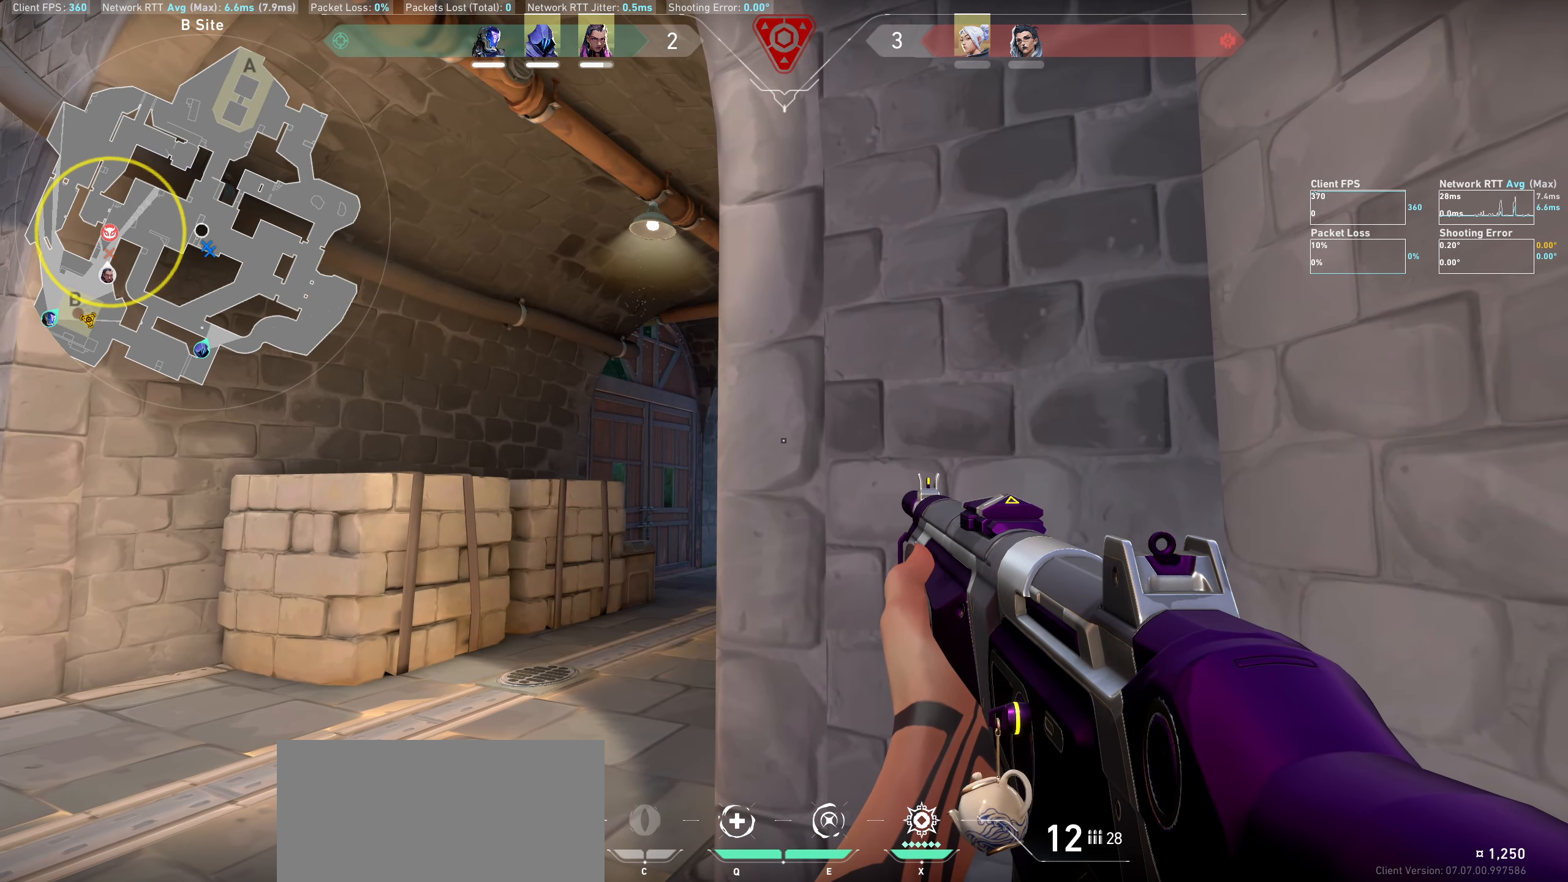
{"keys": ["d"], "mouse": [], "events": [[384, "d", "down"]]}
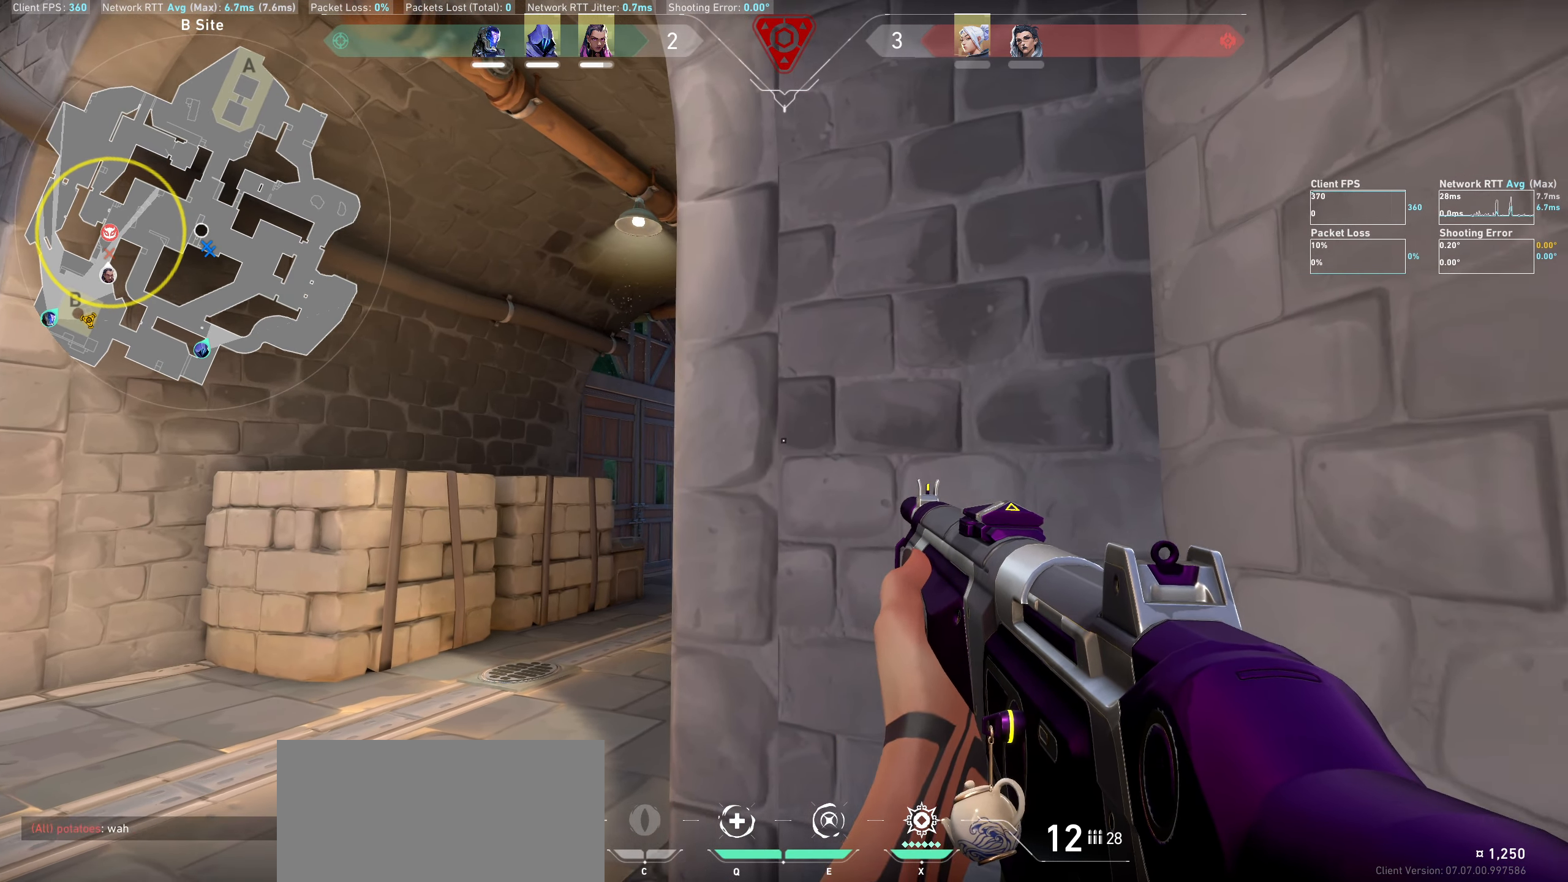
{"keys": [], "mouse": [], "events": [[34, "d", "up"]]}
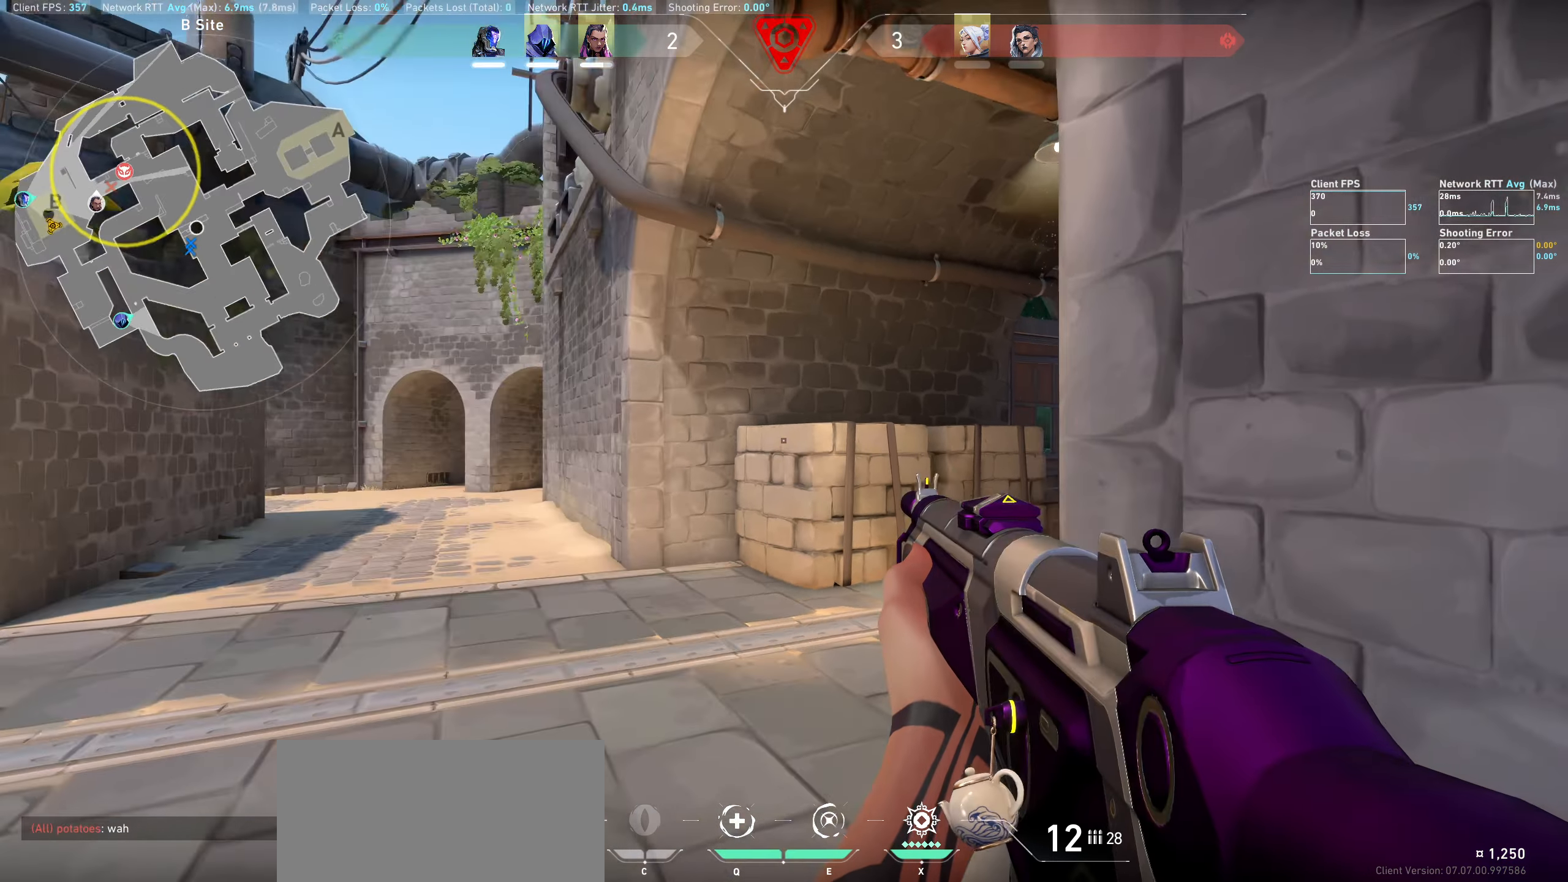
{"keys": [], "mouse": [], "events": []}
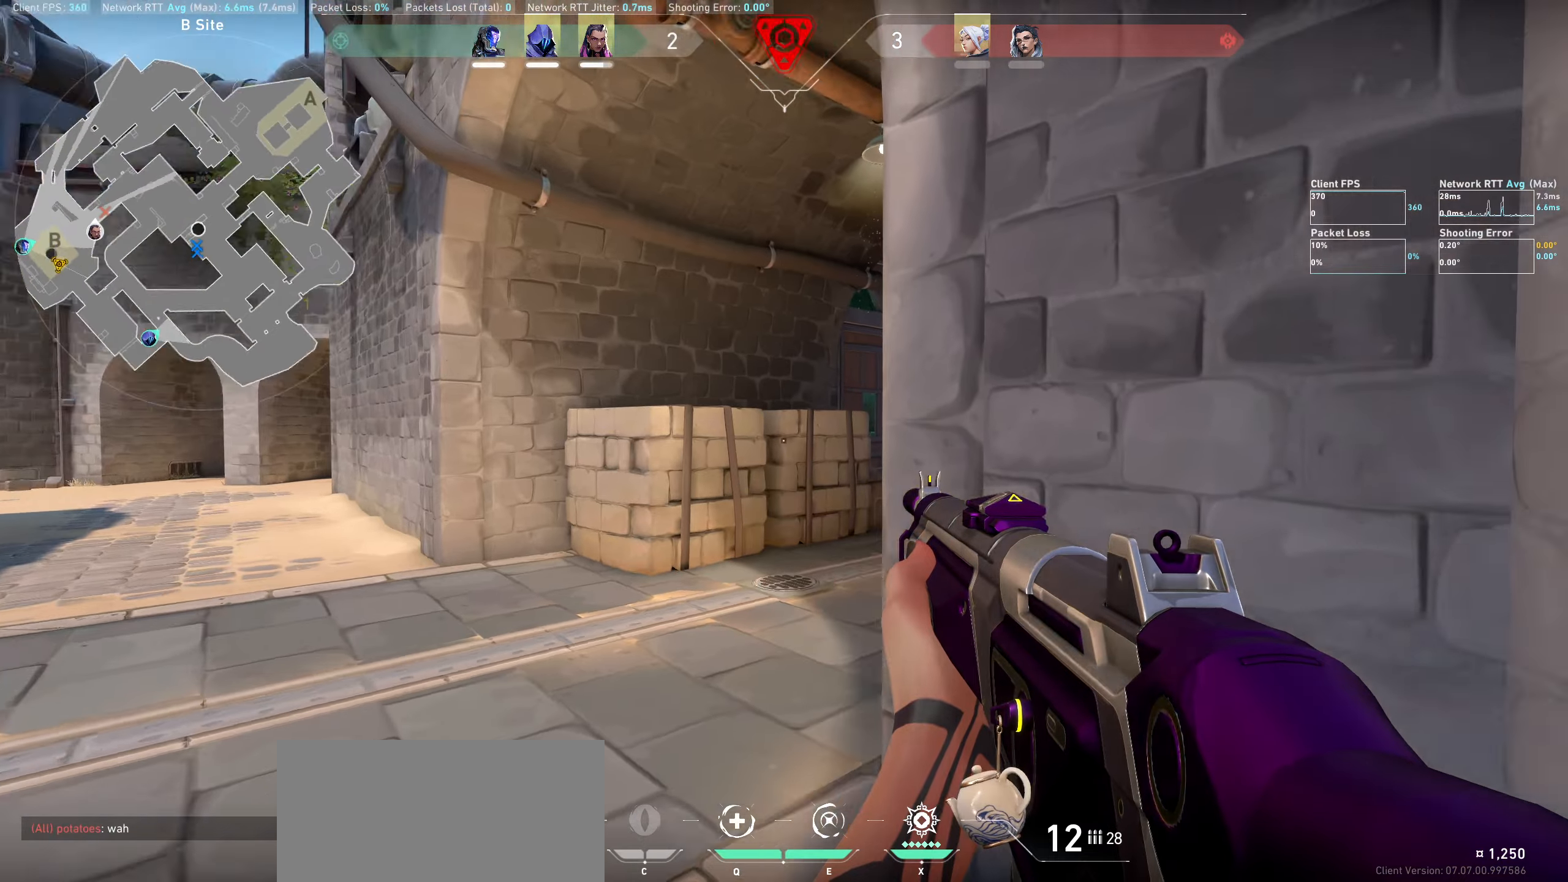
{"keys": ["s"], "mouse": [], "events": [[316, "s", "down"]]}
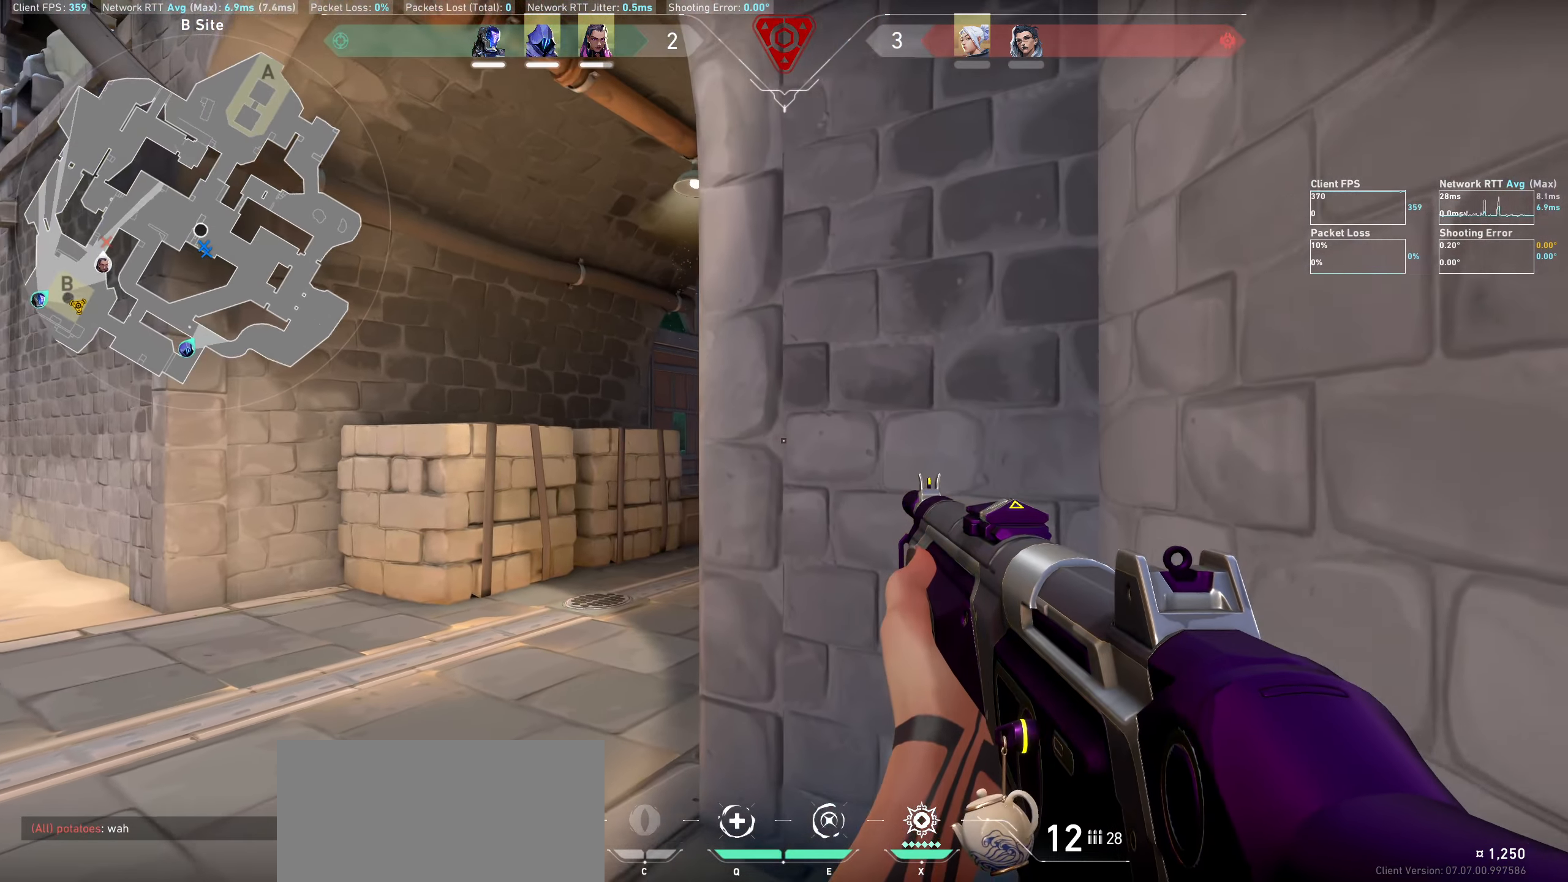
{"keys": [], "mouse": [], "events": [[266, "s", "up"]]}
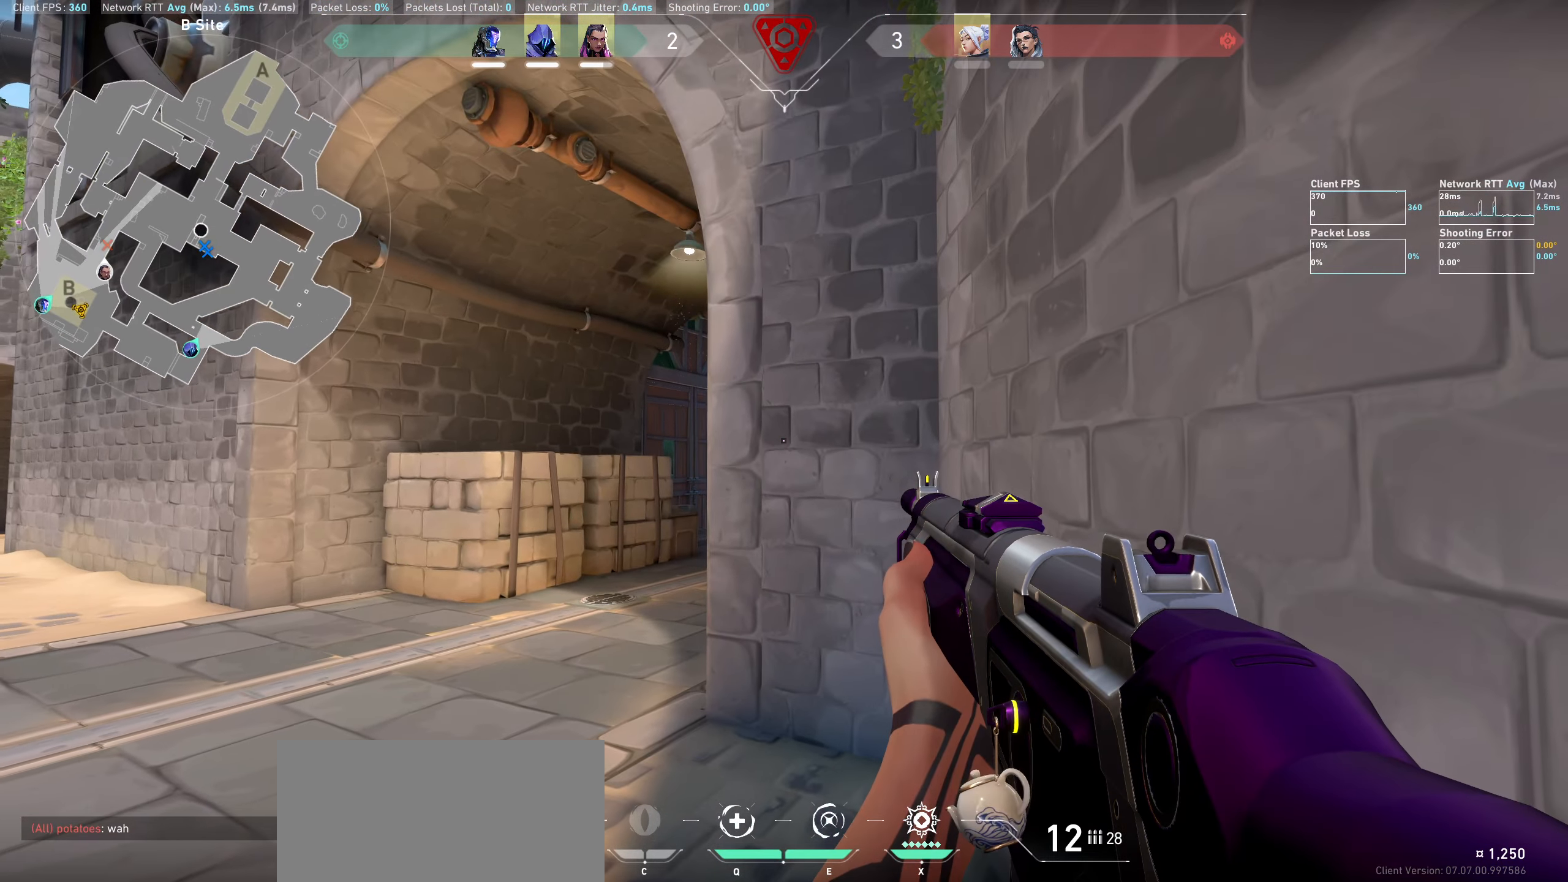
{"keys": ["a"], "mouse": [], "events": [[233, "a", "down"]]}
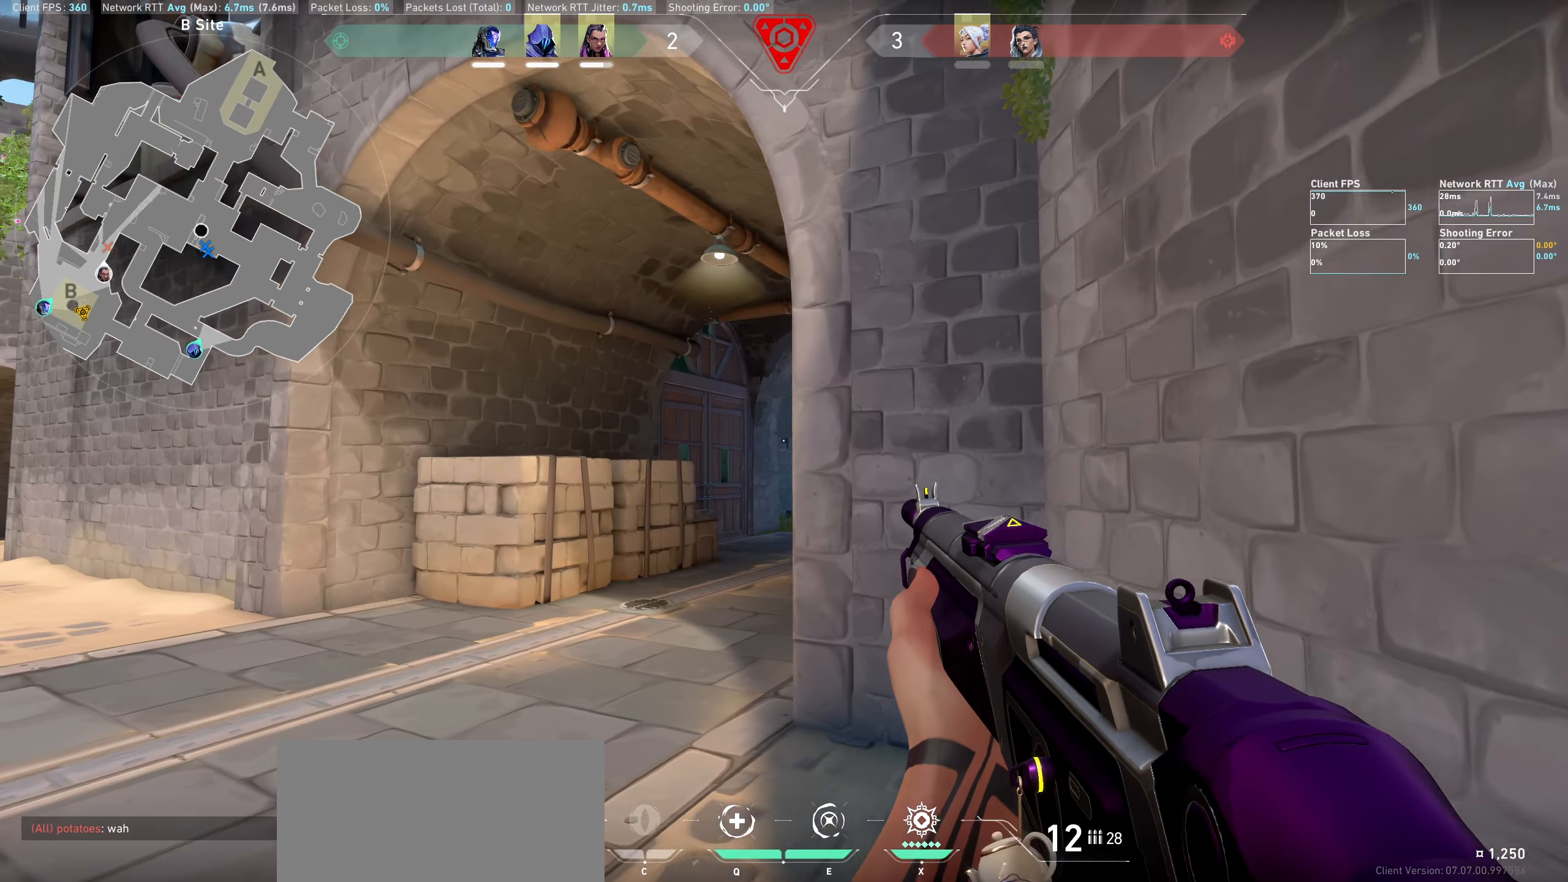
{"keys": ["d"], "mouse": [], "events": [[16, "a", "up"], [216, "d", "down"]]}
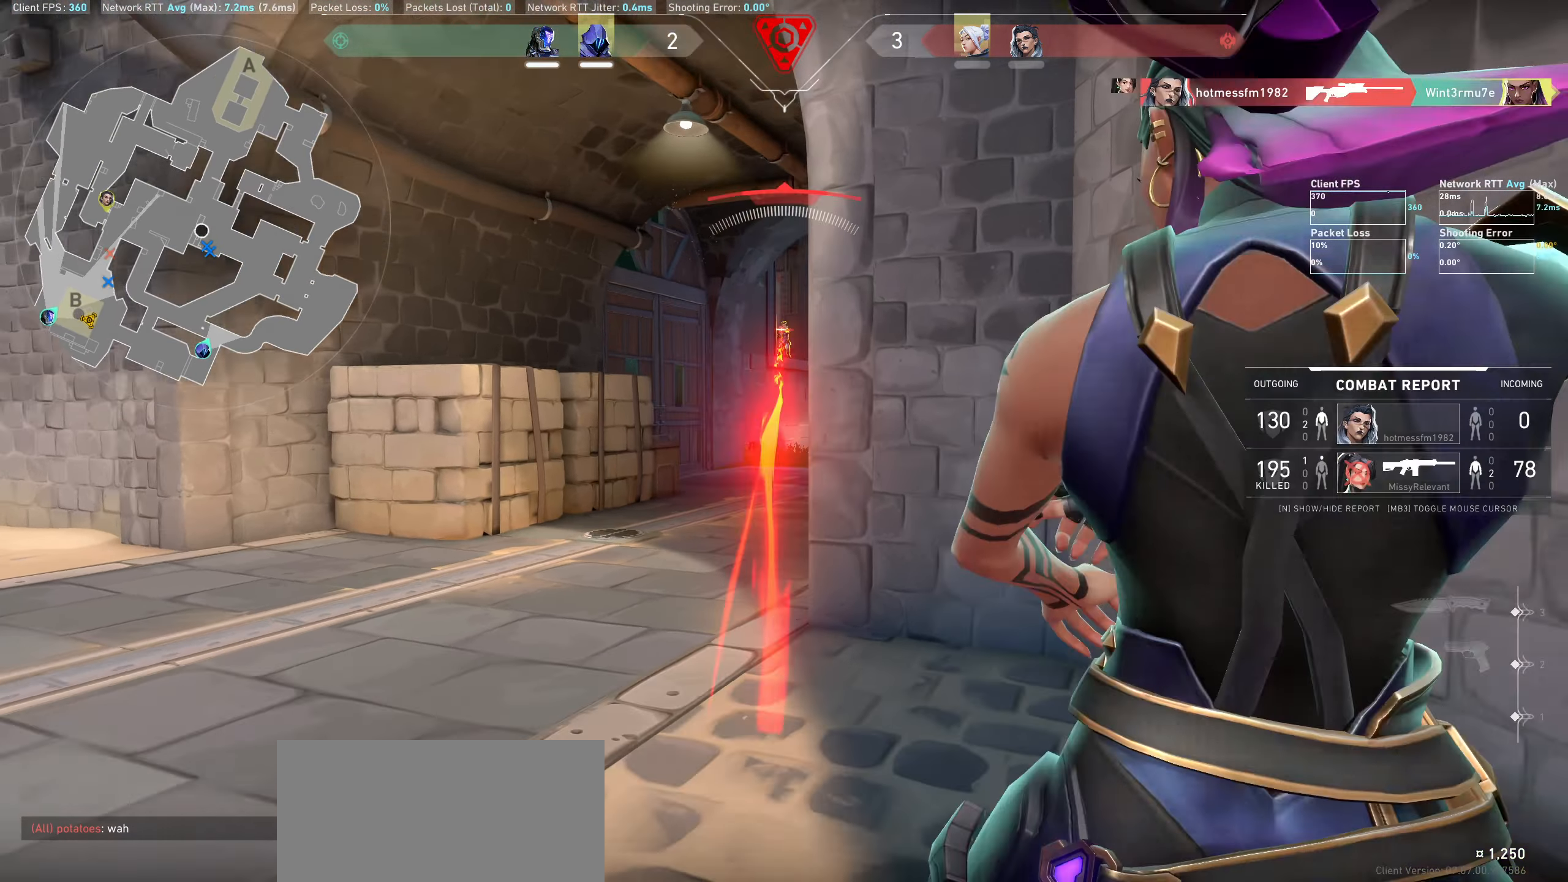
{"keys": [], "mouse": [], "events": [[166, "d", "up"]]}